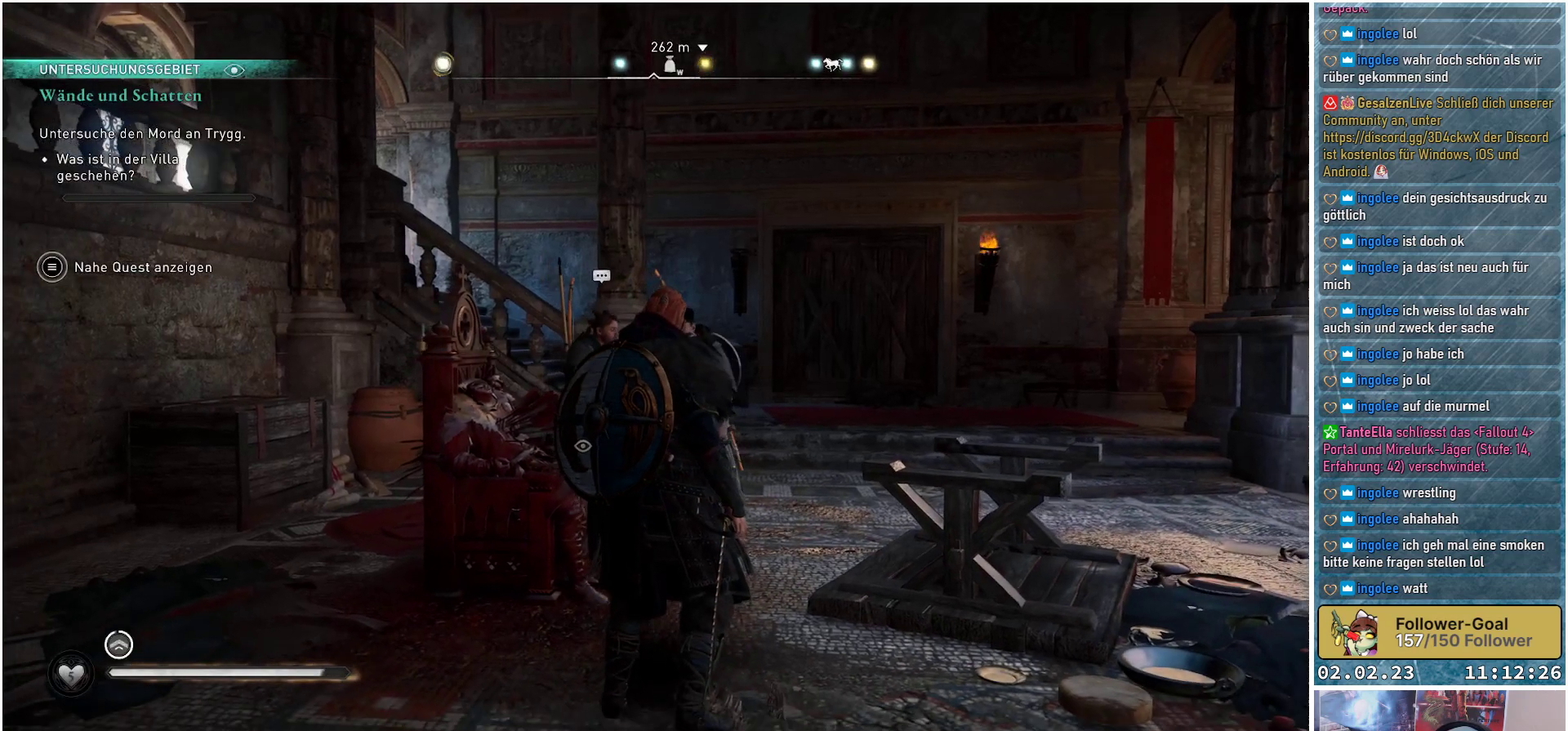
Gameplay with a controller (Xbox layout); each line is a JSON object with the inputs held at the frame after it. "events" lists button and stick changes between this image and that frame as [ms after this image, input, new state], when the widget could be followed in between.
{"buttons": [], "left_stick": "center", "right_stick": "down-right", "events": [[367, "right_stick", "down-right"]]}
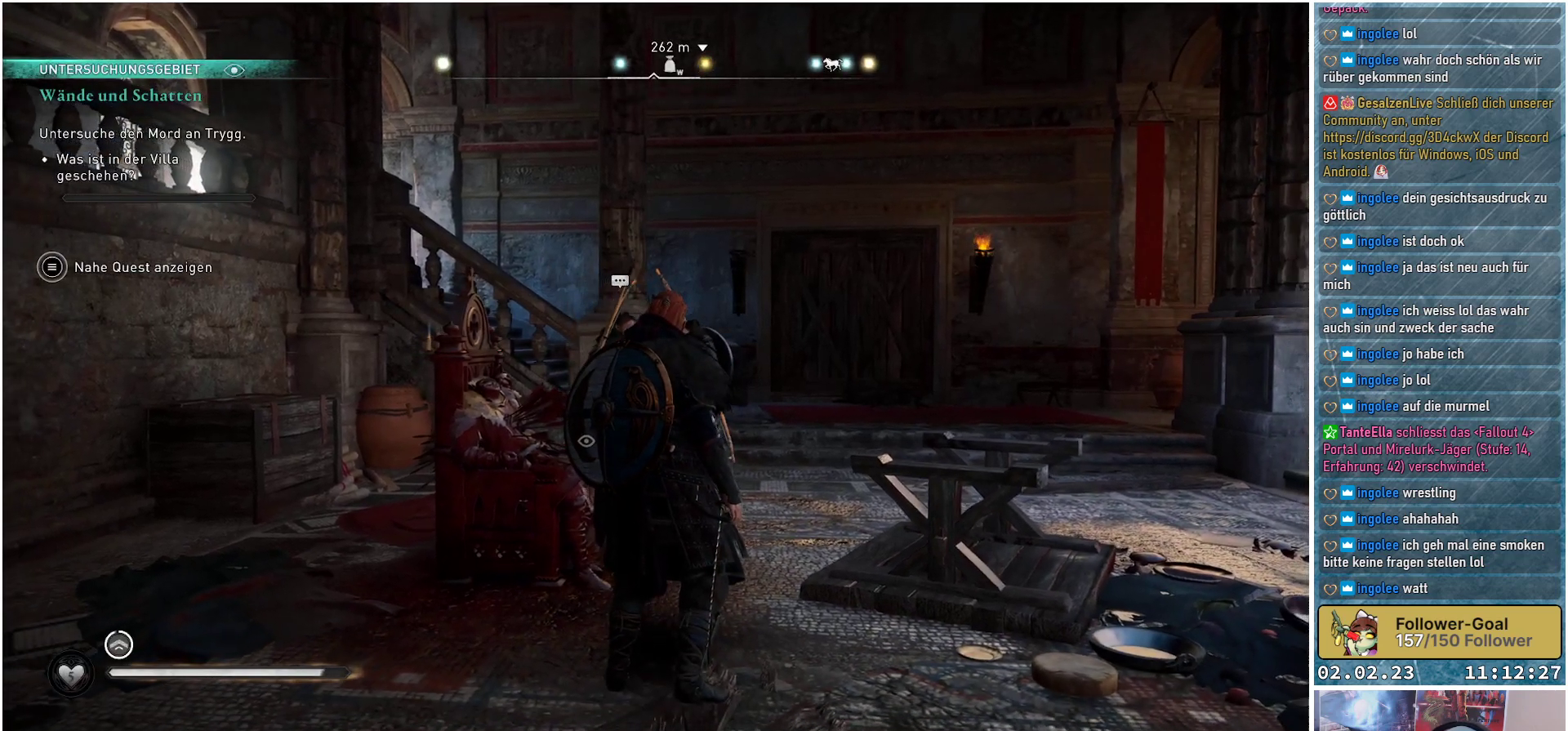
{"buttons": [], "left_stick": "center", "right_stick": "right", "events": [[501, "right_stick", "right"]]}
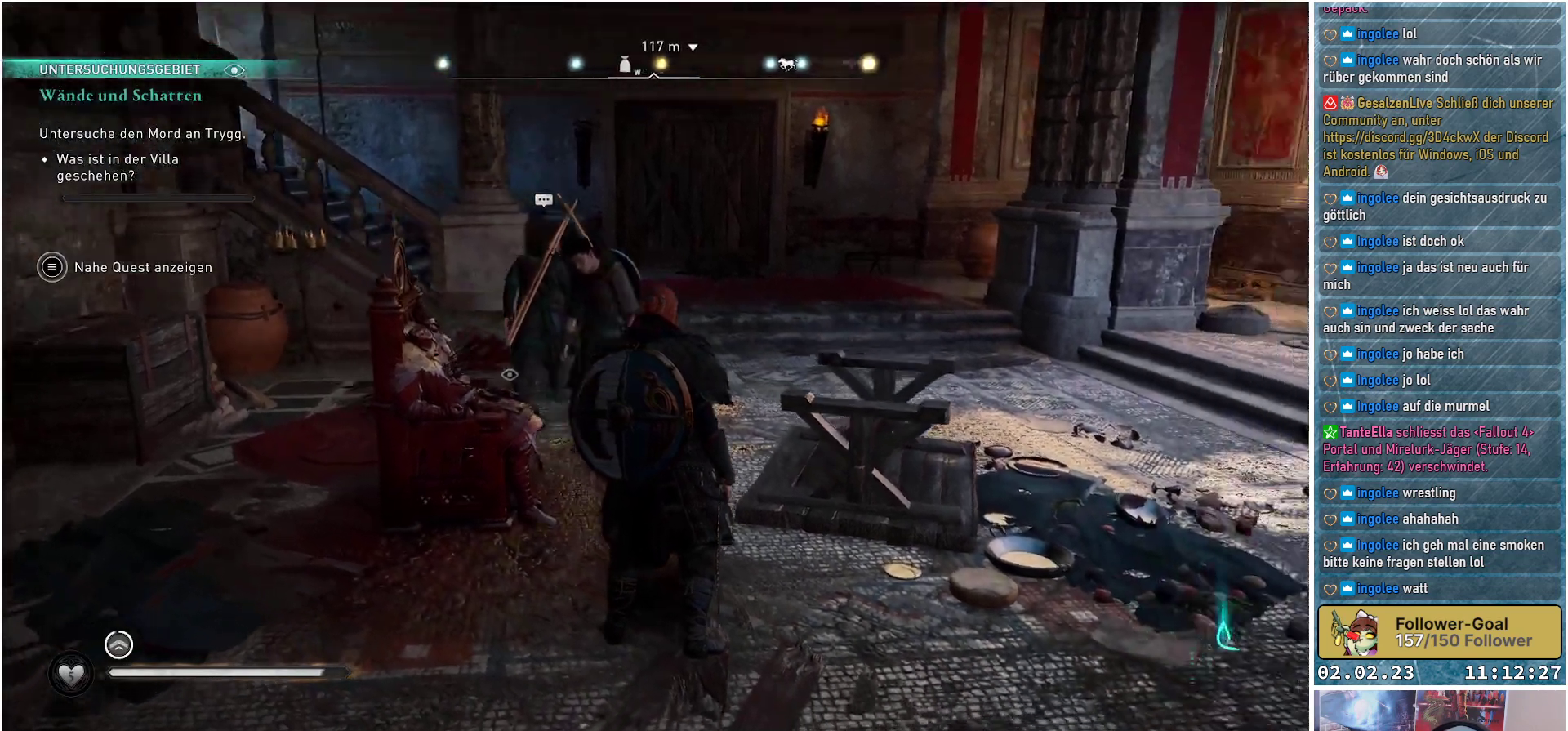
{"buttons": [], "left_stick": "center", "right_stick": "right", "events": []}
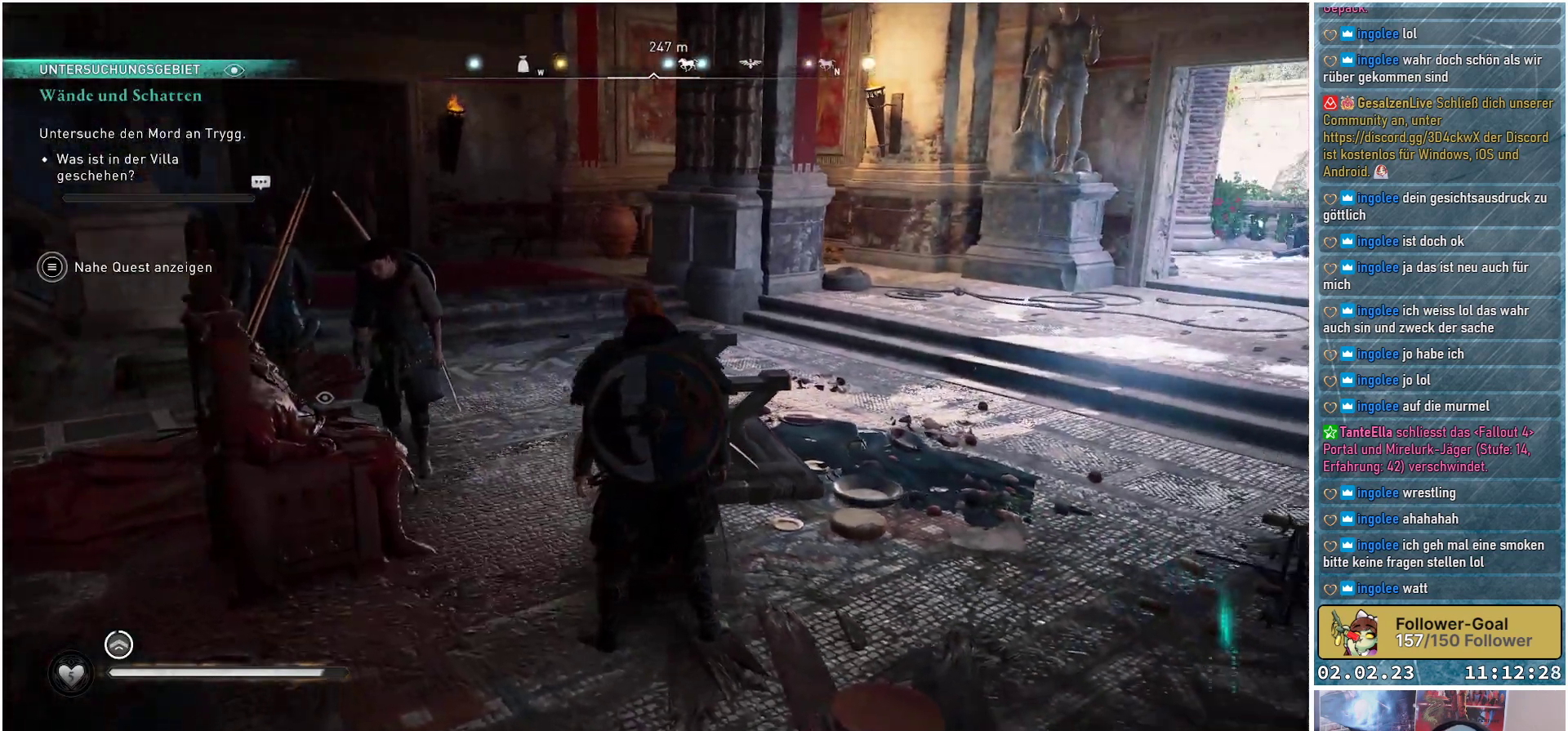
{"buttons": [], "left_stick": "center", "right_stick": "right", "events": [[117, "right_stick", "center"], [384, "right_stick", "right"]]}
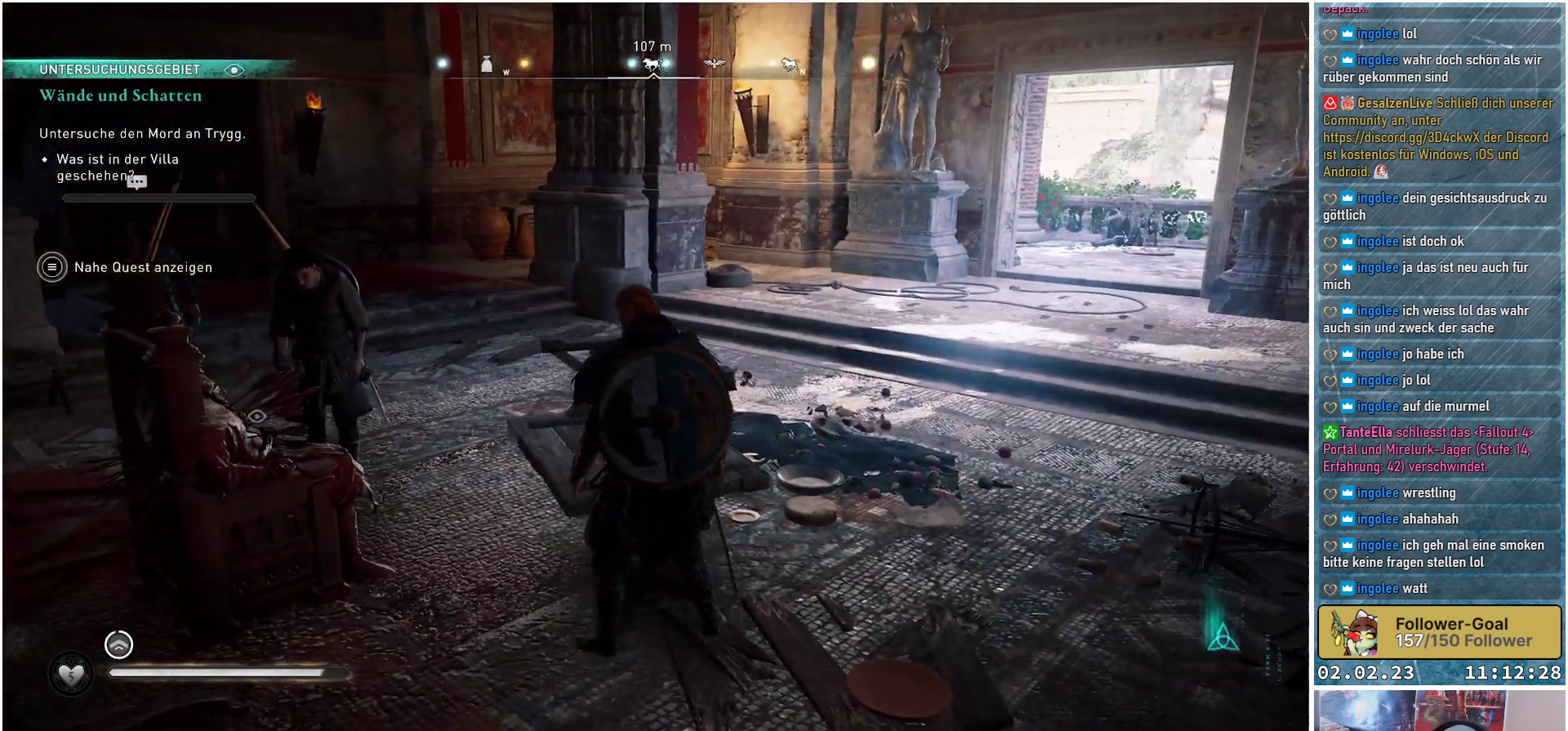
{"buttons": [], "left_stick": "center", "right_stick": "right", "events": []}
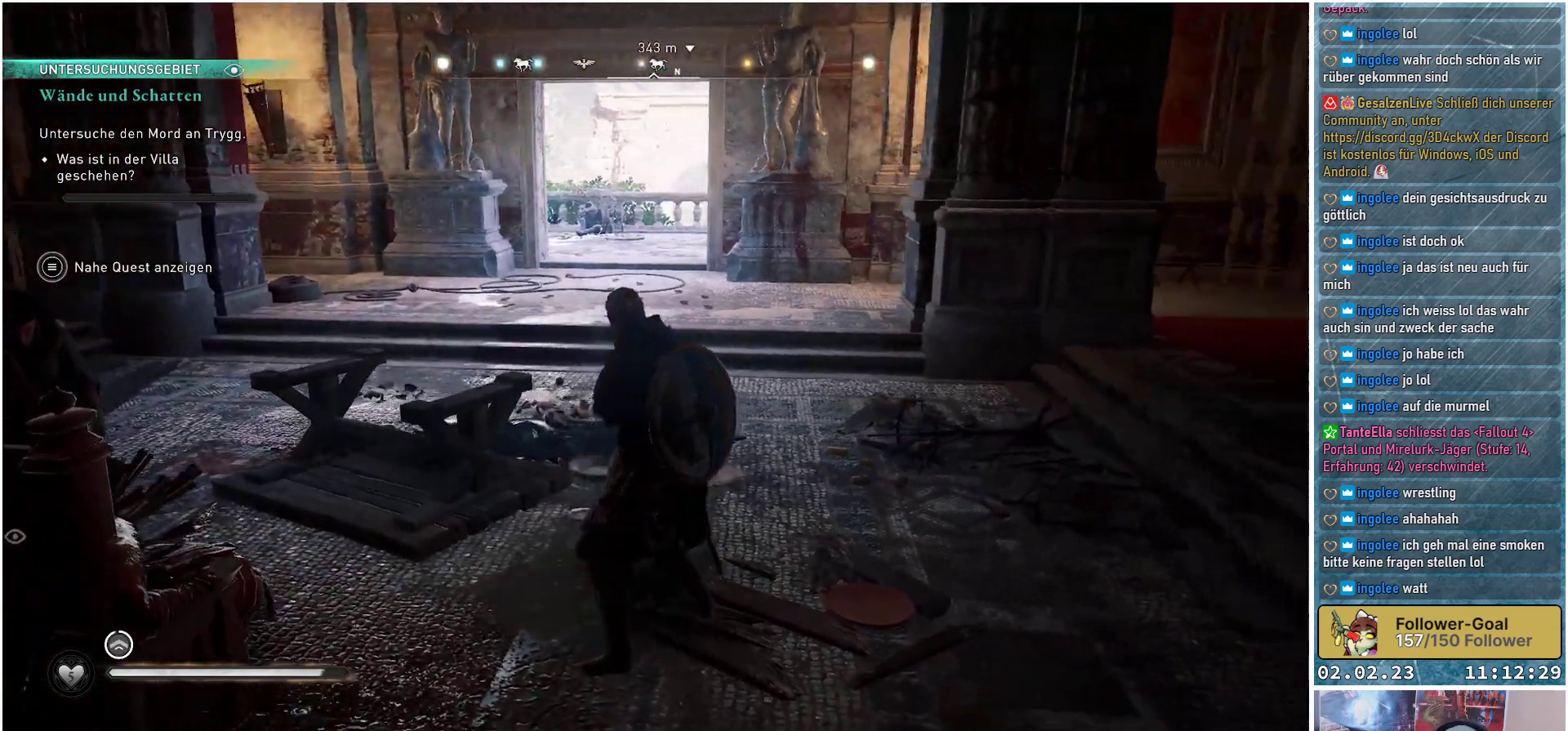
{"buttons": [], "left_stick": "center", "right_stick": "right", "events": [[217, "right_stick", "center"], [501, "right_stick", "right"]]}
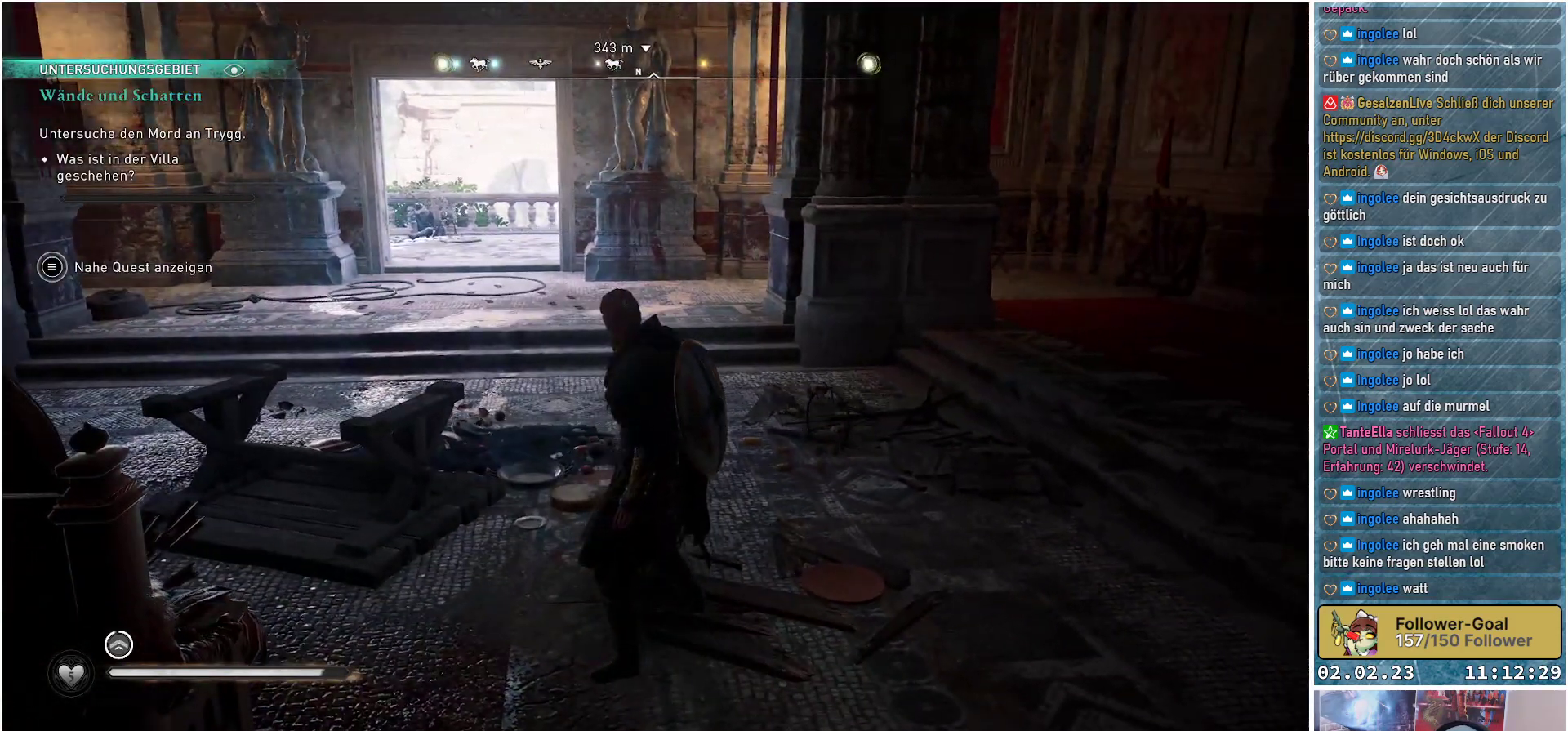
{"buttons": [], "left_stick": "center", "right_stick": "right", "events": []}
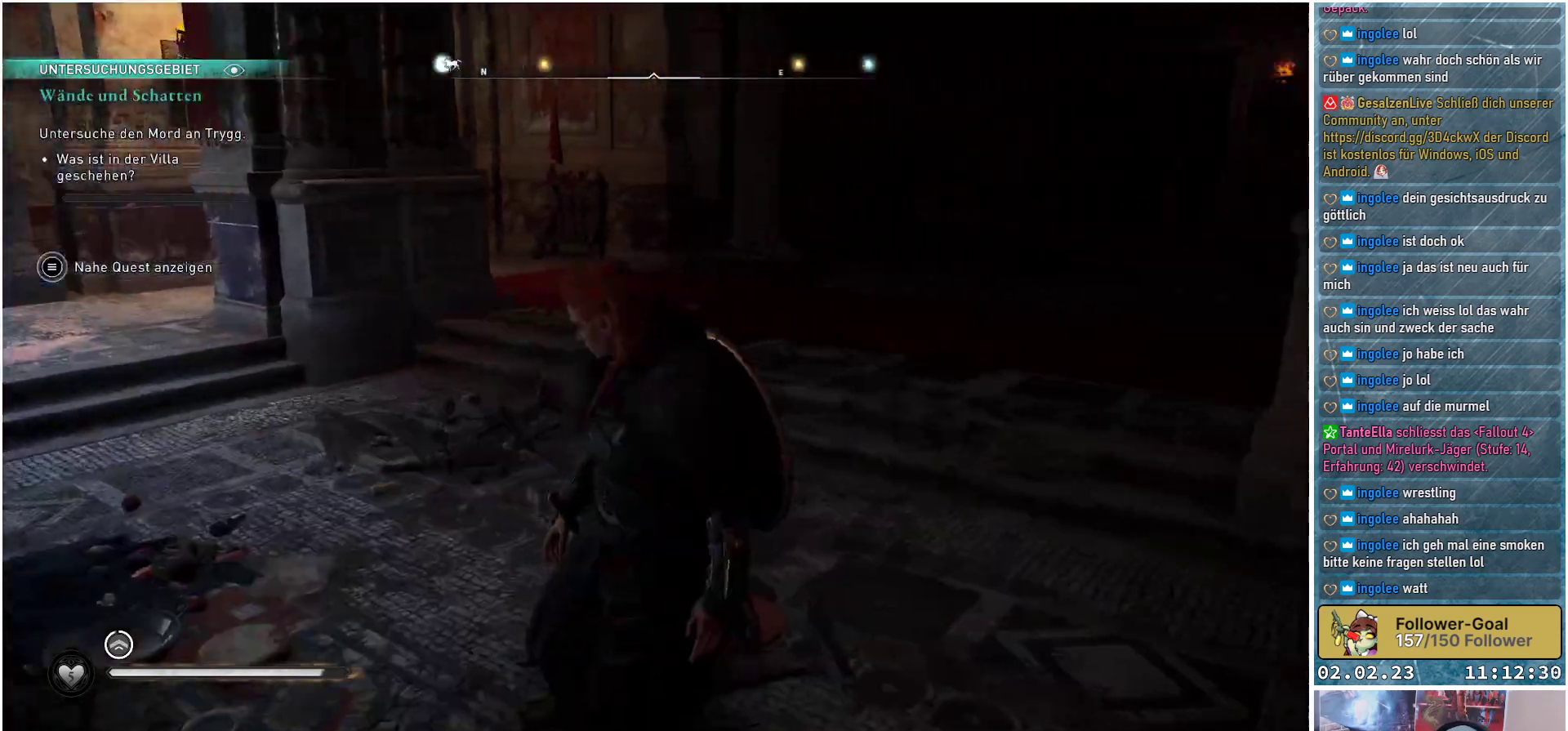
{"buttons": [], "left_stick": "center", "right_stick": "left", "events": [[17, "right_stick", "center"], [351, "right_stick", "left"]]}
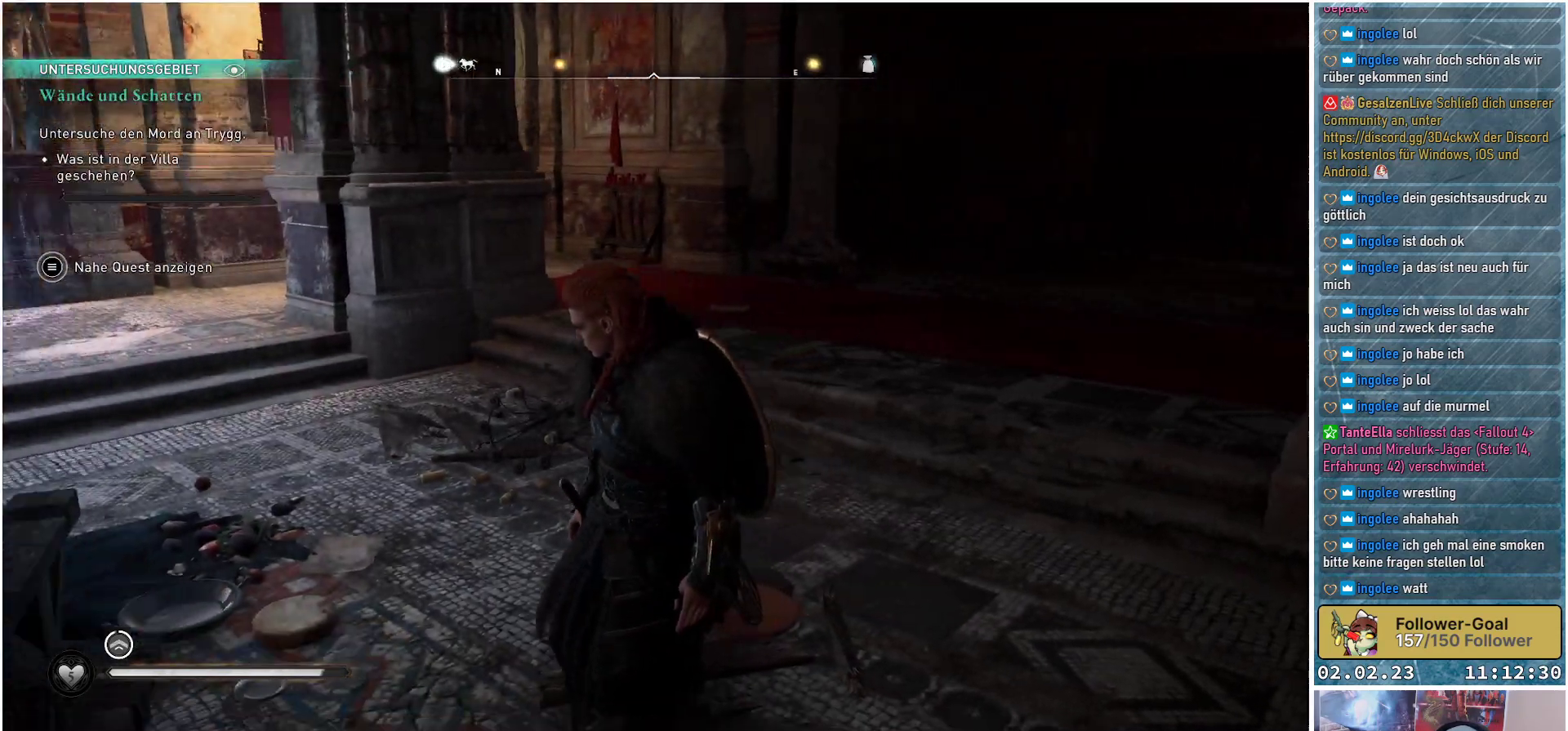
{"buttons": [], "left_stick": "center", "right_stick": "left", "events": []}
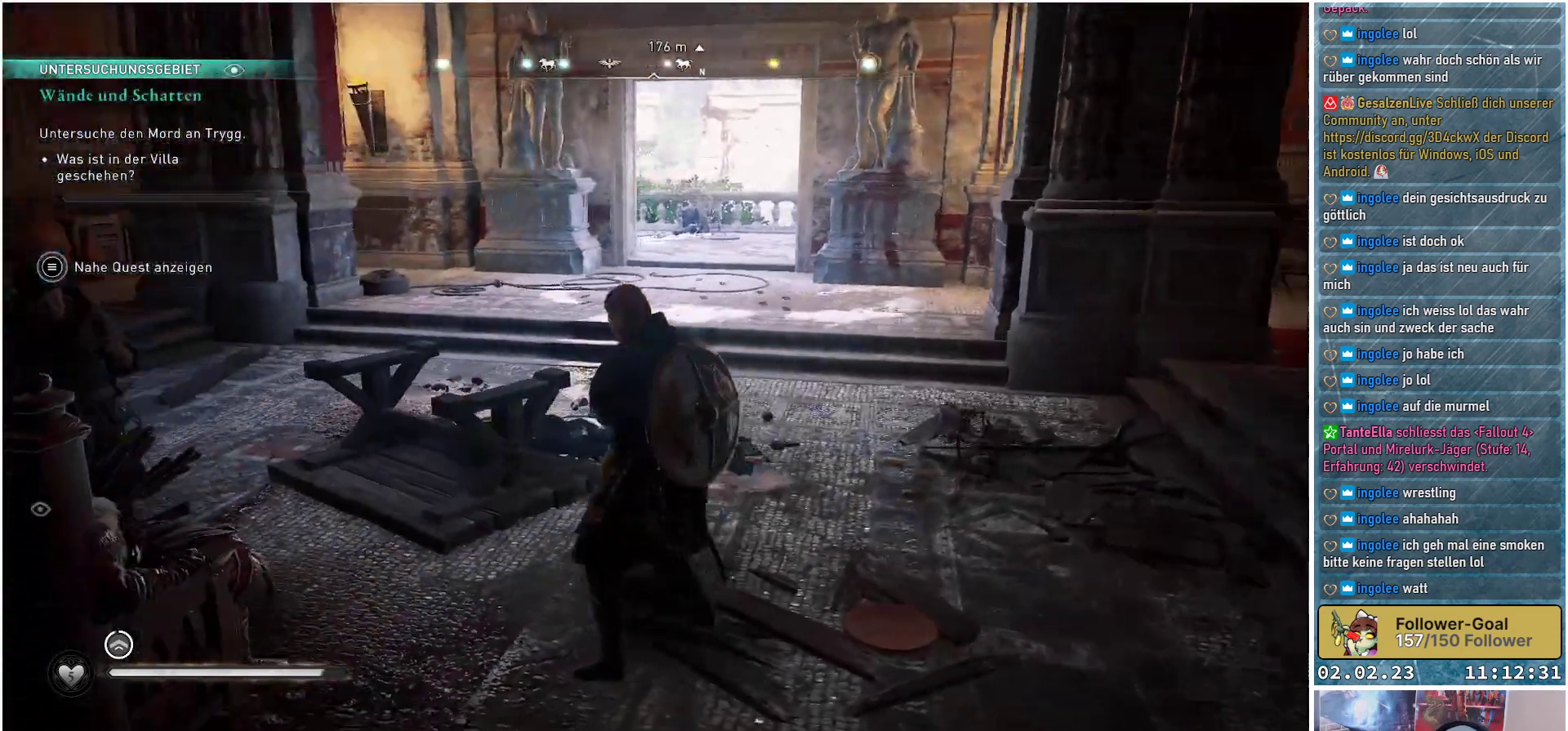
{"buttons": [], "left_stick": "center", "right_stick": "center", "events": [[417, "right_stick", "center"]]}
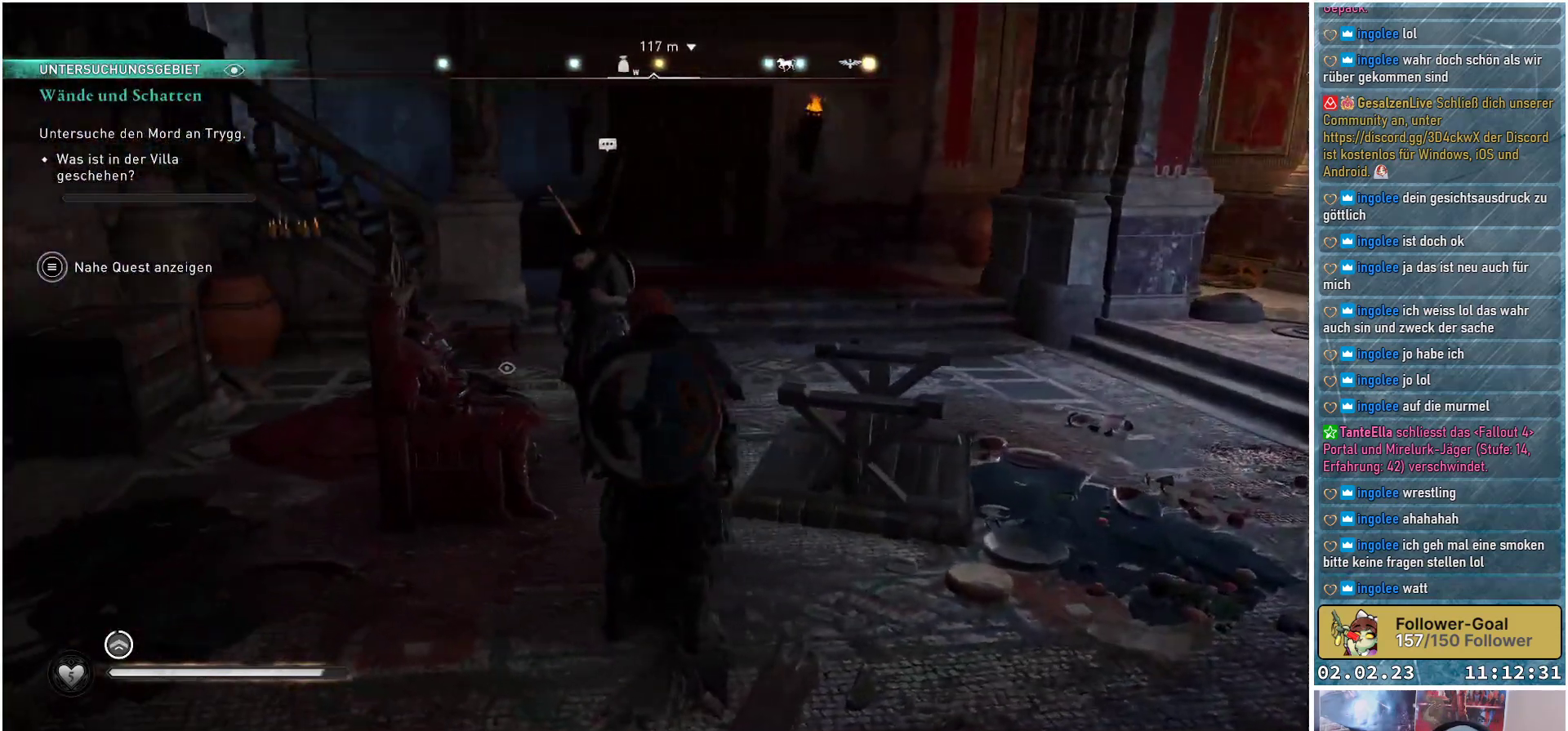
{"buttons": [], "left_stick": "right", "right_stick": "center", "events": [[450, "left_stick", "right"]]}
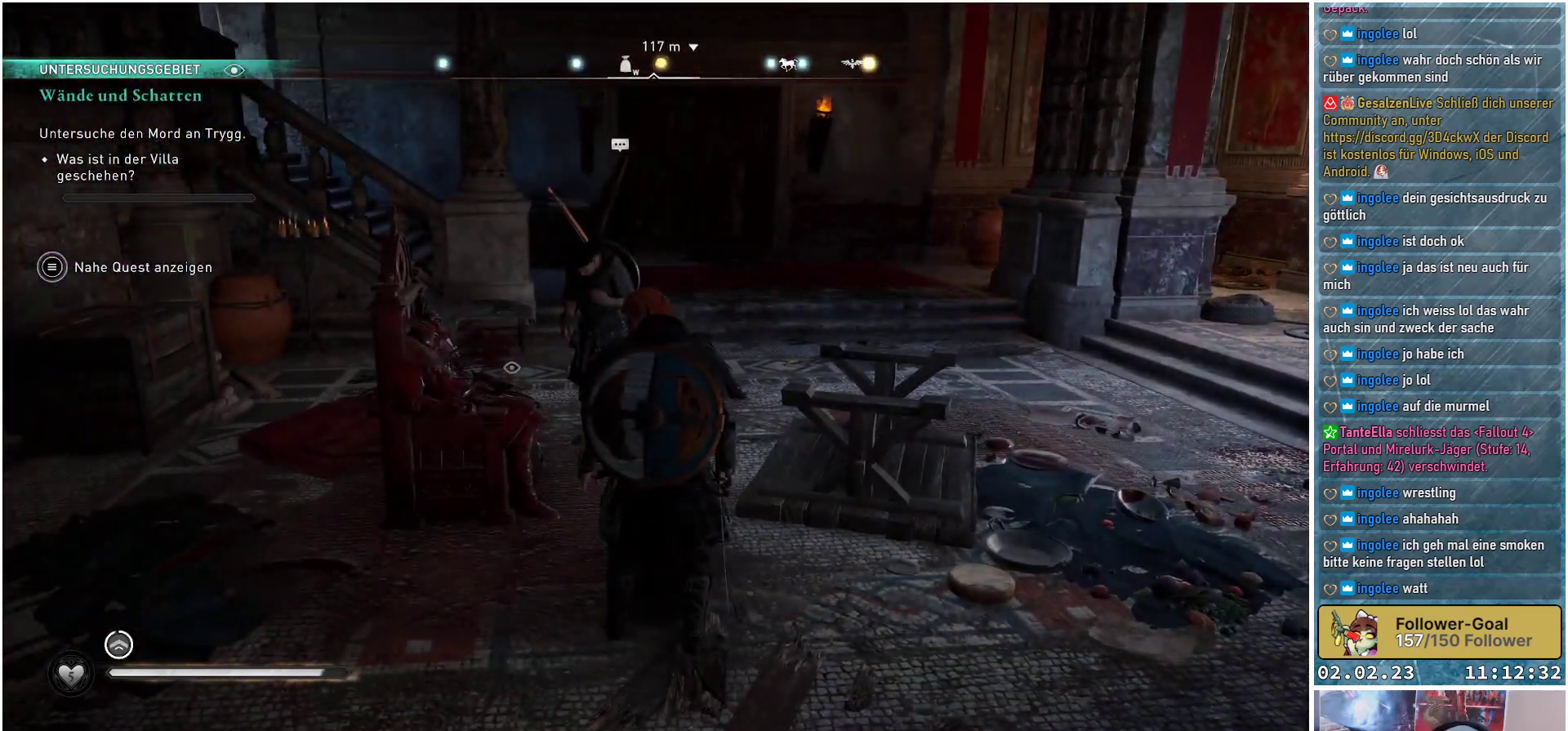
{"buttons": [], "left_stick": "right", "right_stick": "left", "events": [[267, "right_stick", "left"]]}
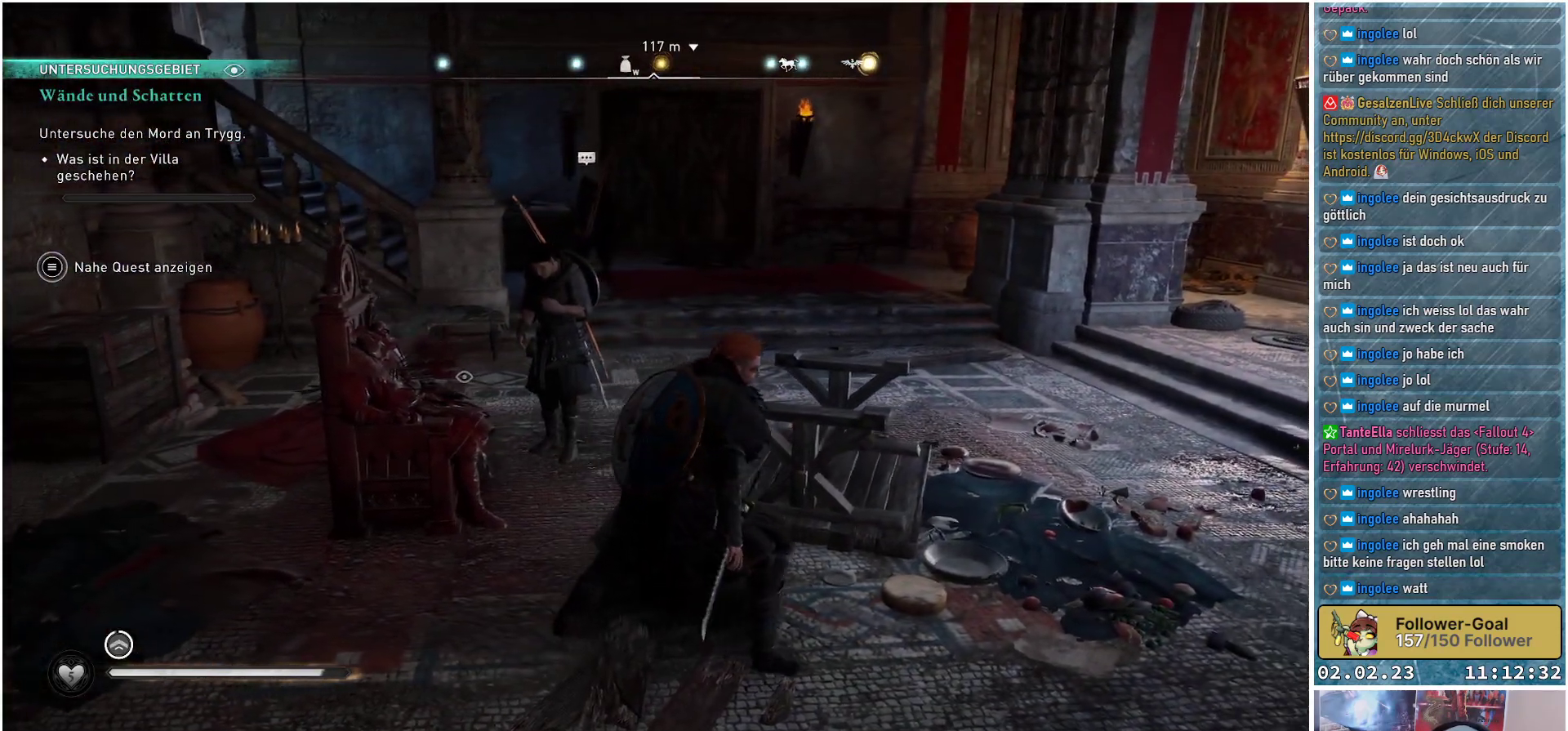
{"buttons": [], "left_stick": "right", "right_stick": "left", "events": []}
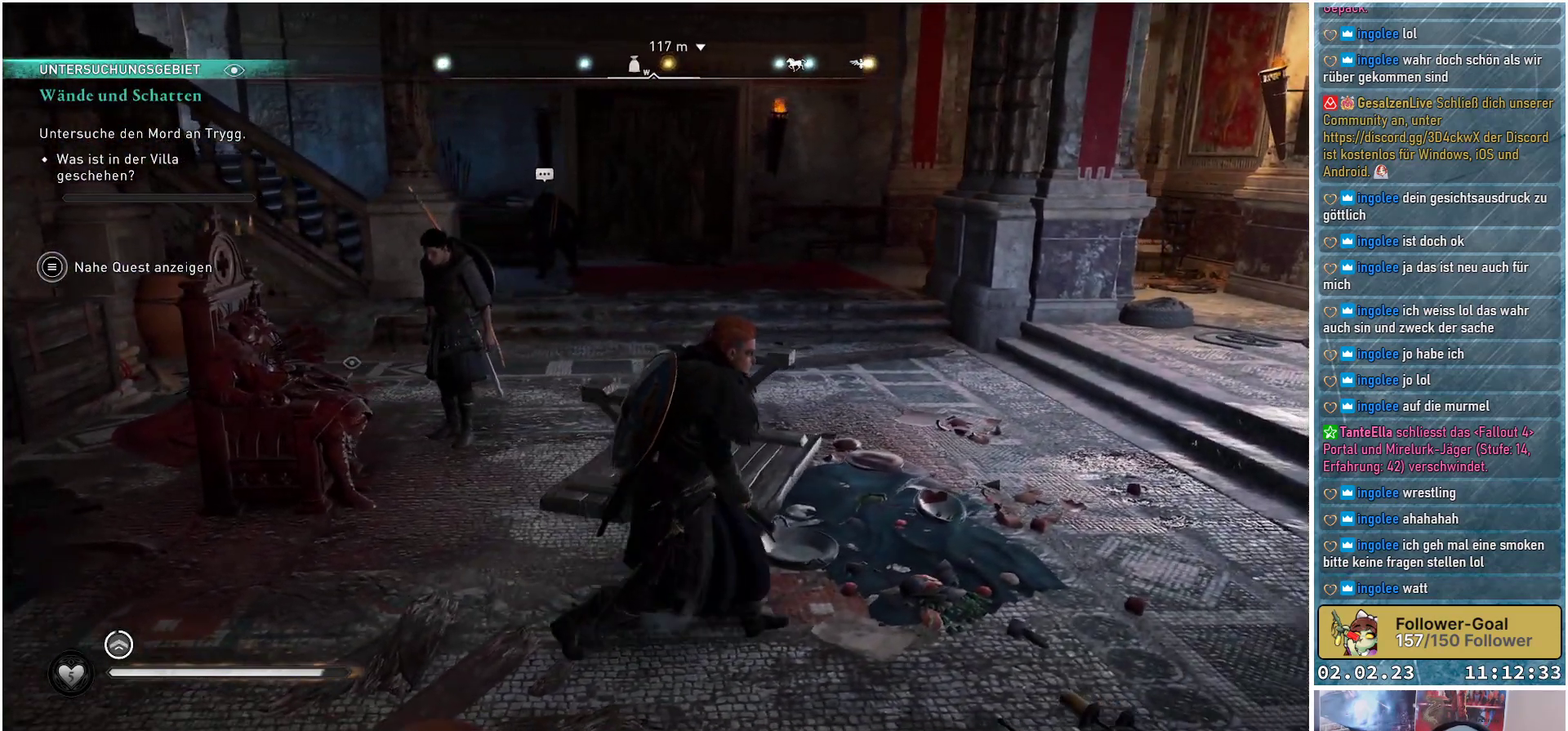
{"buttons": [], "left_stick": "up-right", "right_stick": "left", "events": [[150, "left_stick", "up-right"]]}
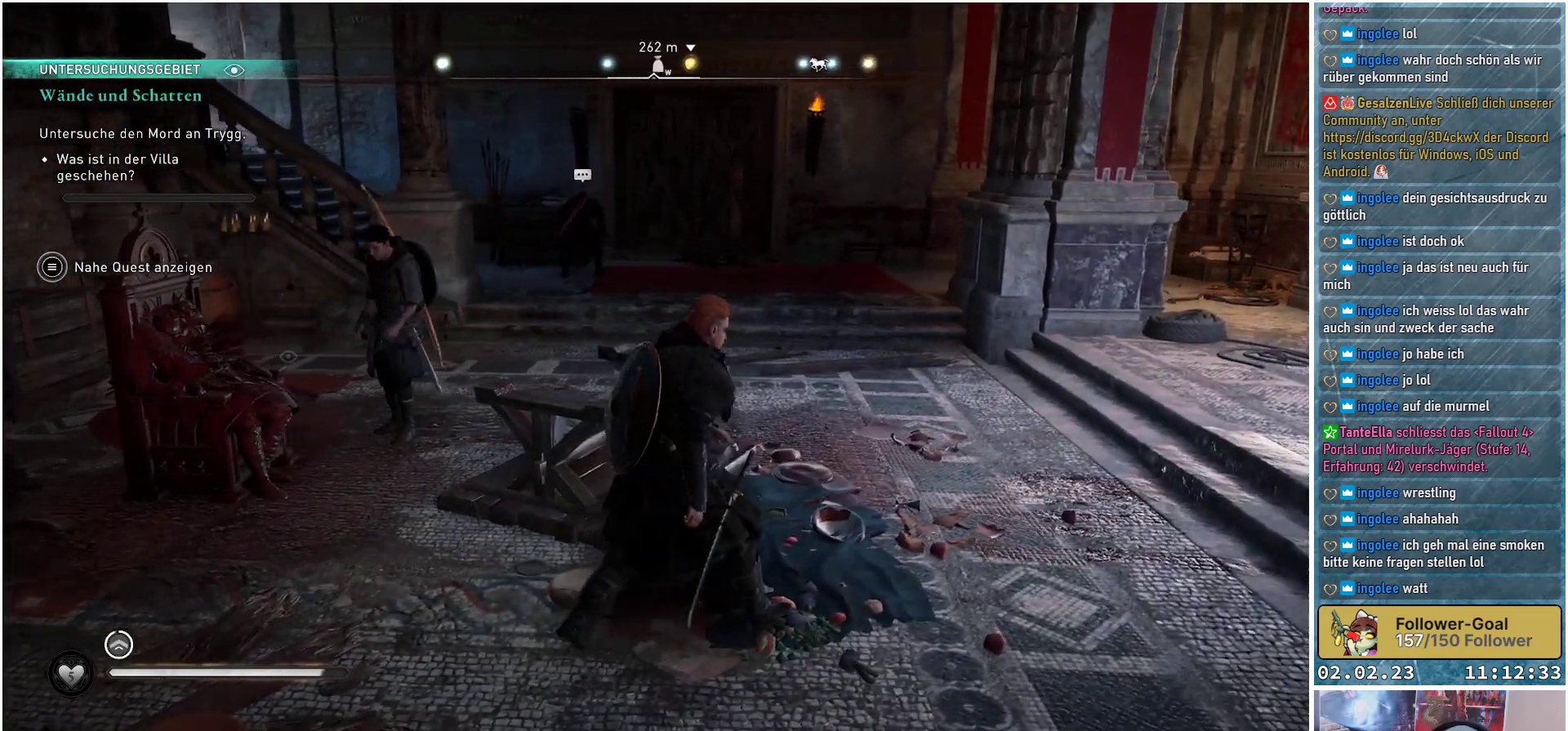
{"buttons": [], "left_stick": "up-right", "right_stick": "left", "events": []}
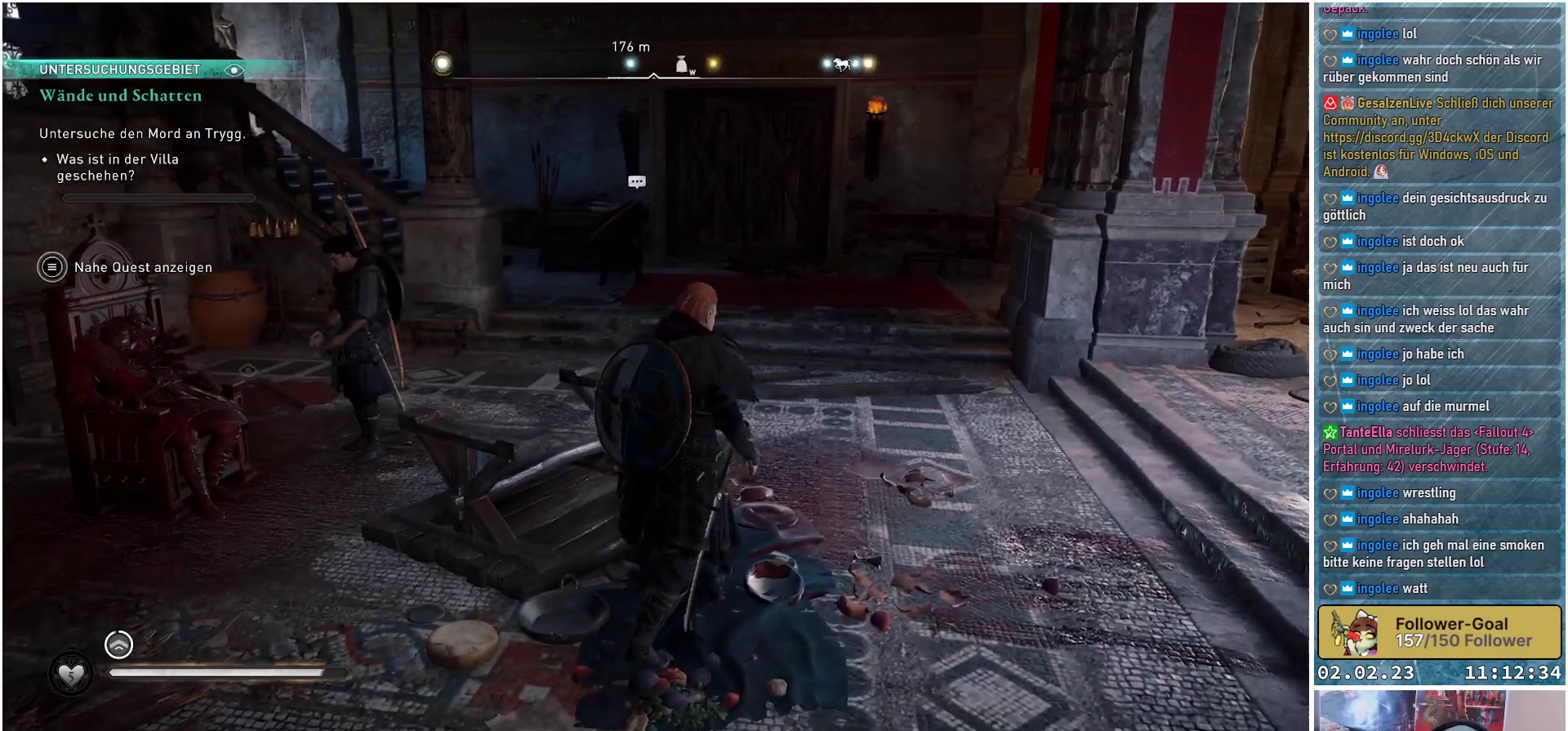
{"buttons": [], "left_stick": "up-right", "right_stick": "center", "events": [[150, "right_stick", "center"]]}
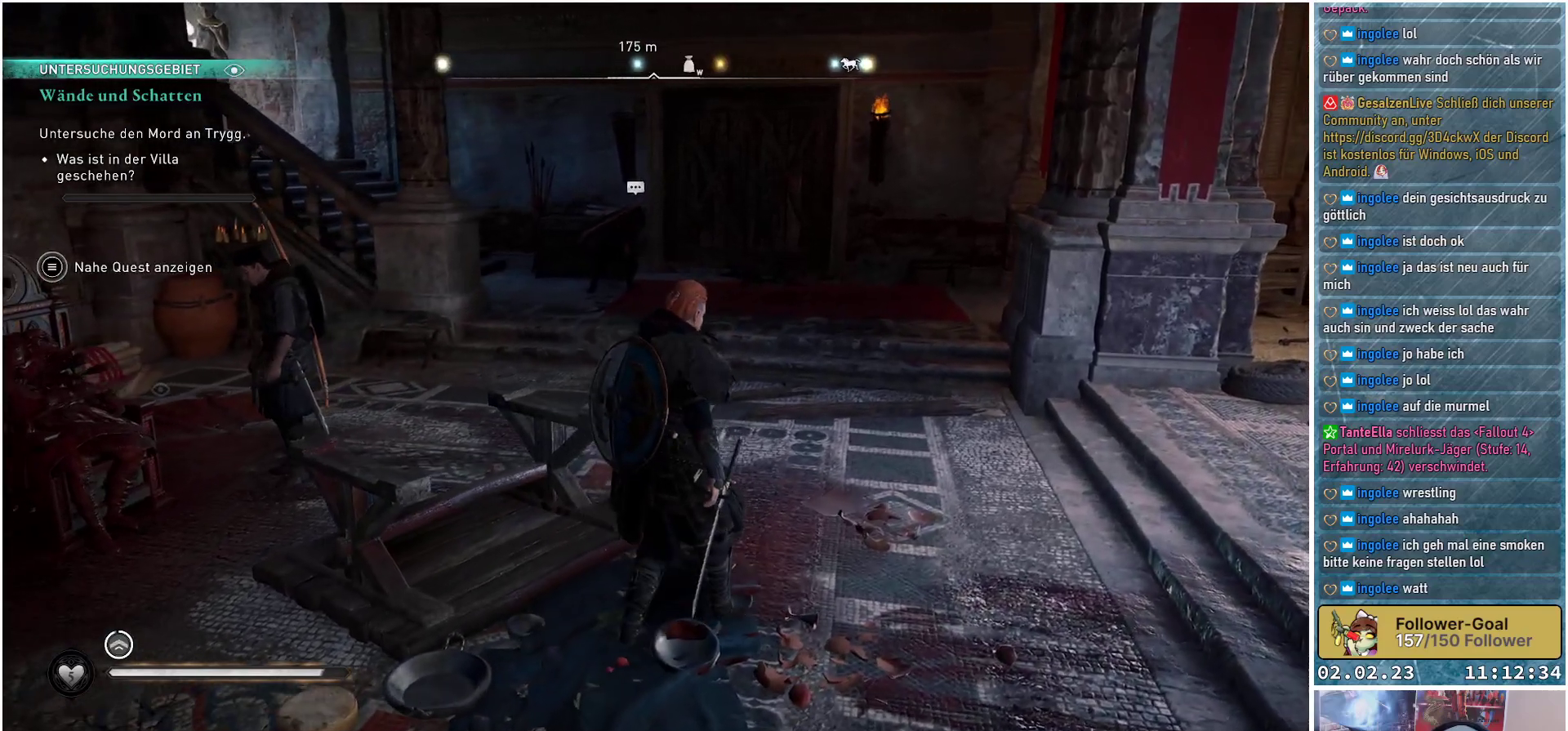
{"buttons": [], "left_stick": "up", "right_stick": "left", "events": [[16, "left_stick", "up"], [100, "right_stick", "left"]]}
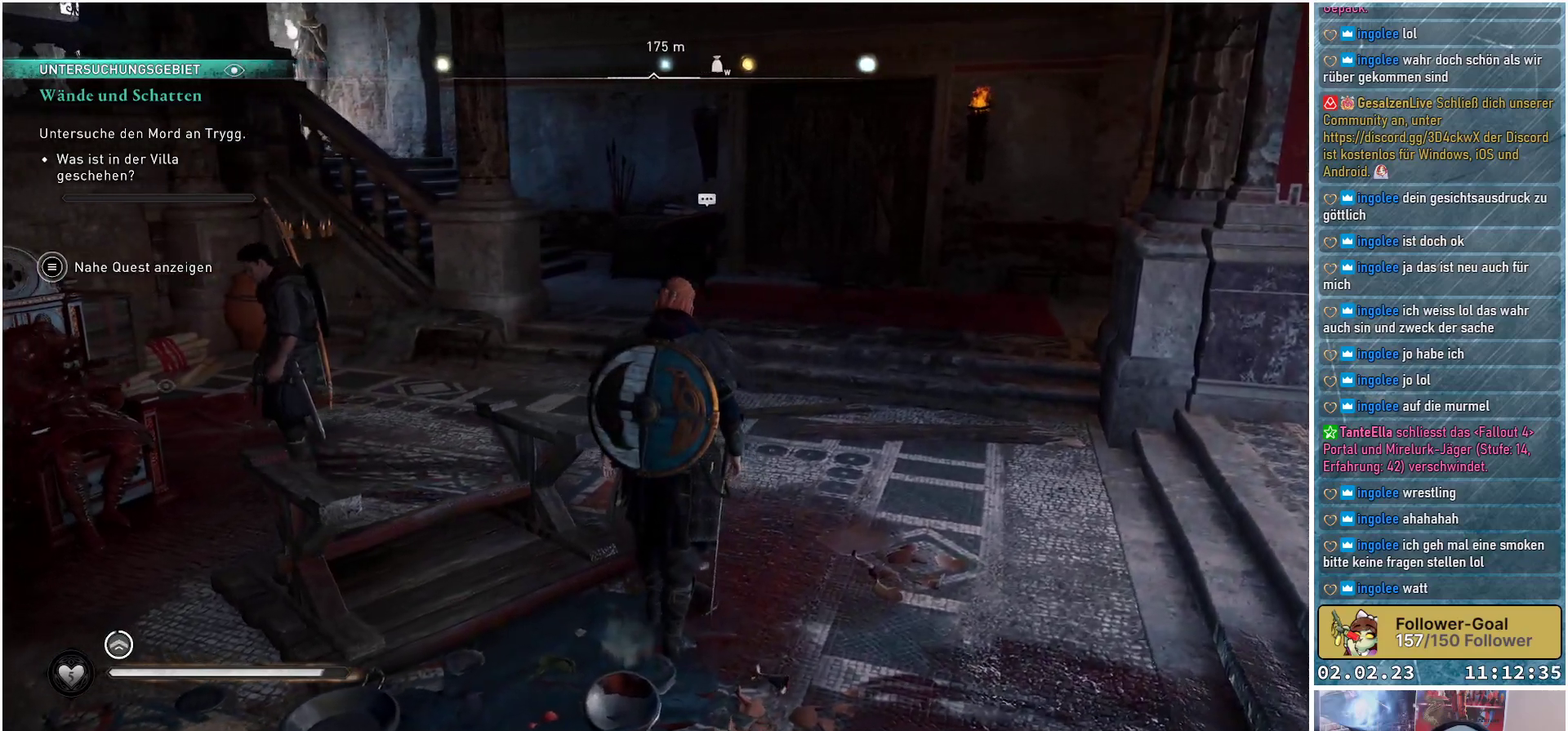
{"buttons": [], "left_stick": "up-right", "right_stick": "left", "events": [[317, "left_stick", "up-right"]]}
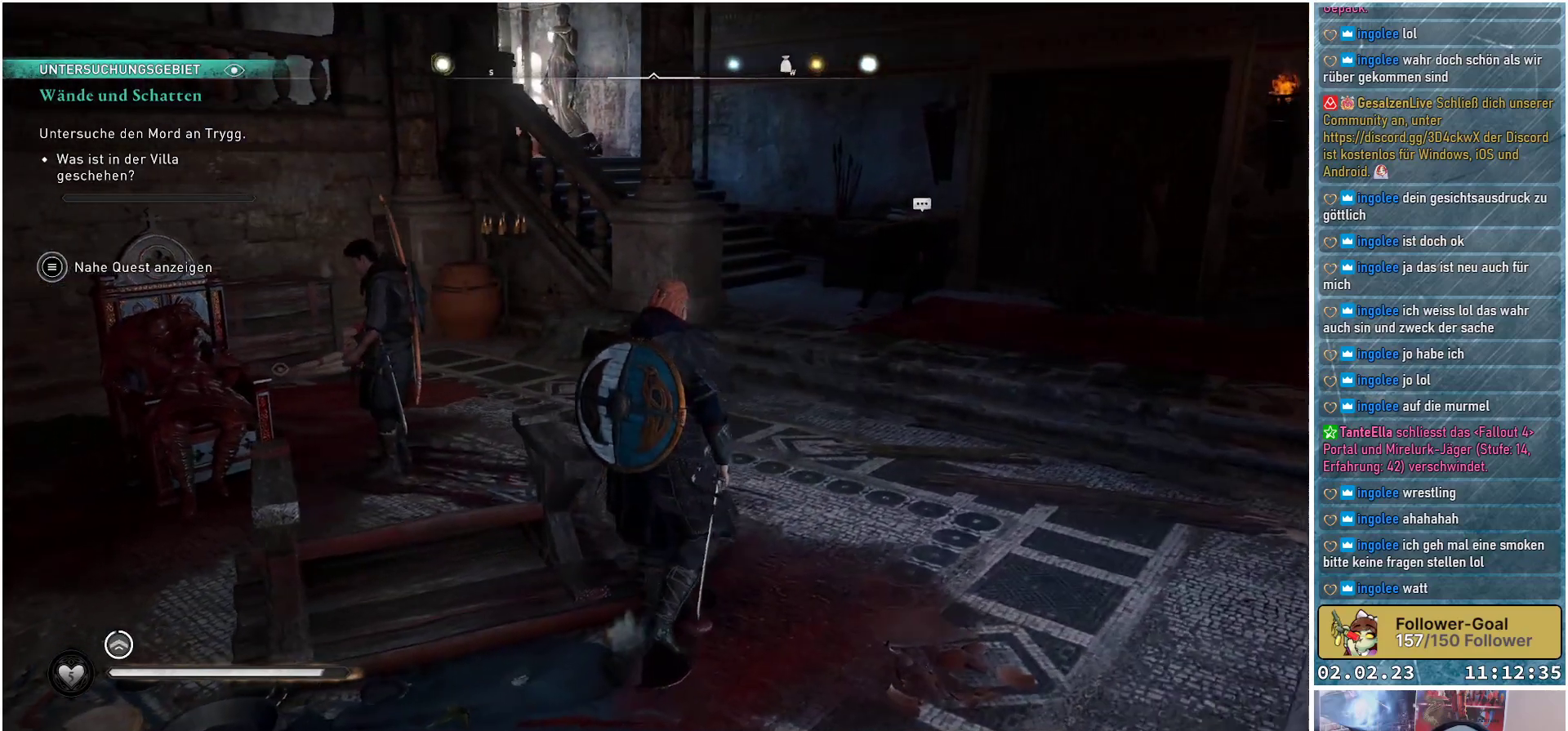
{"buttons": [], "left_stick": "up-right", "right_stick": "left", "events": []}
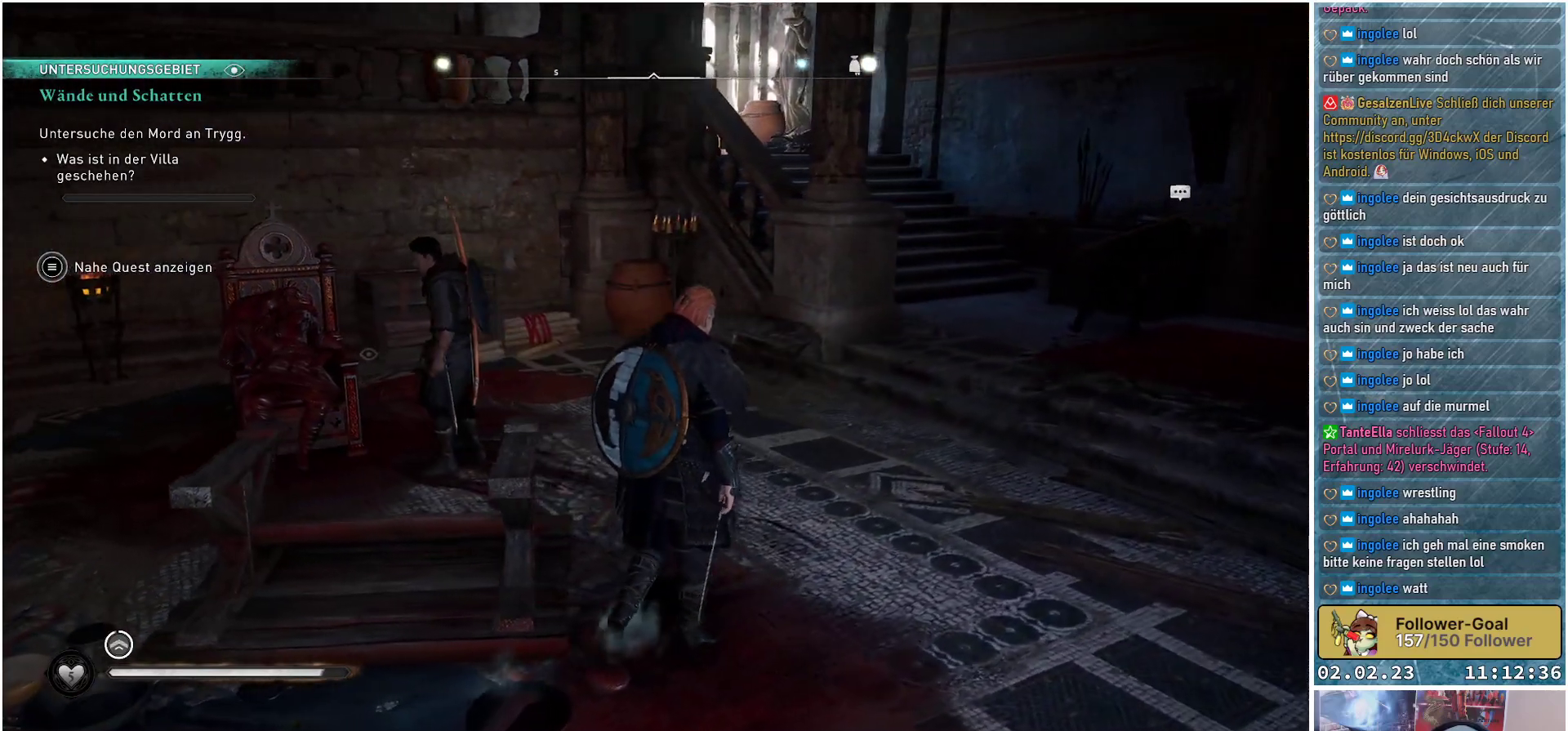
{"buttons": [], "left_stick": "up-right", "right_stick": "left", "events": []}
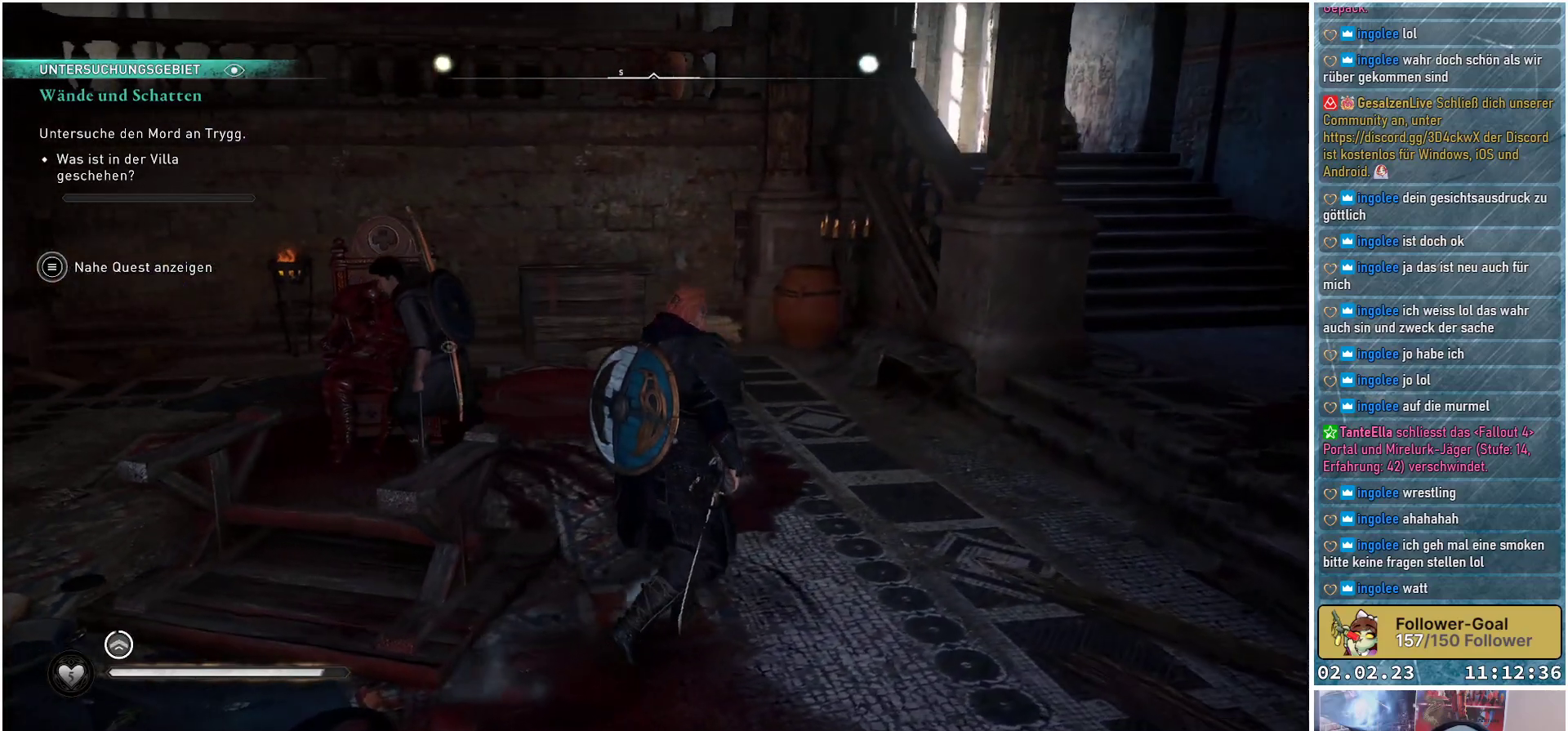
{"buttons": [], "left_stick": "up-right", "right_stick": "left", "events": []}
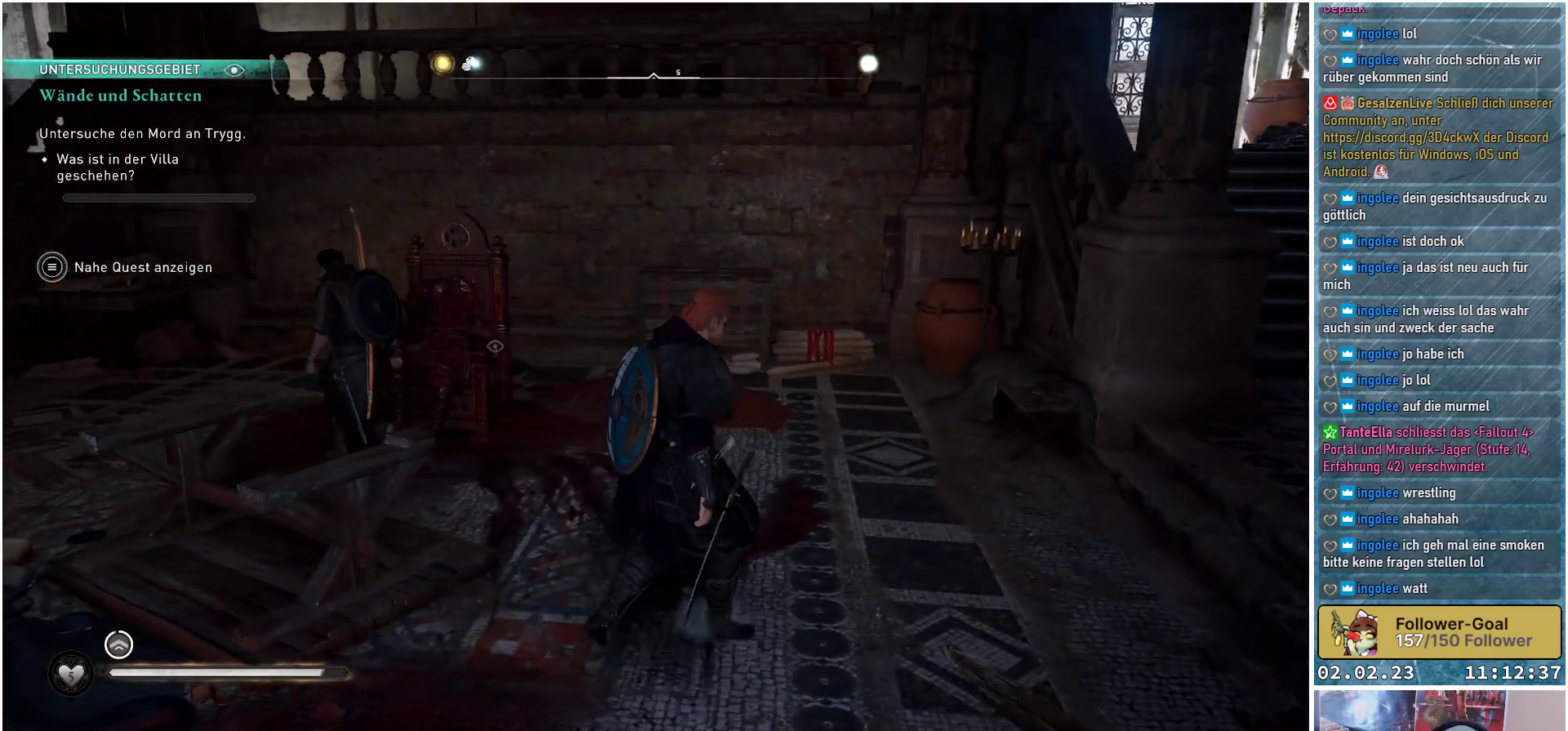
{"buttons": [], "left_stick": "up-right", "right_stick": "left", "events": []}
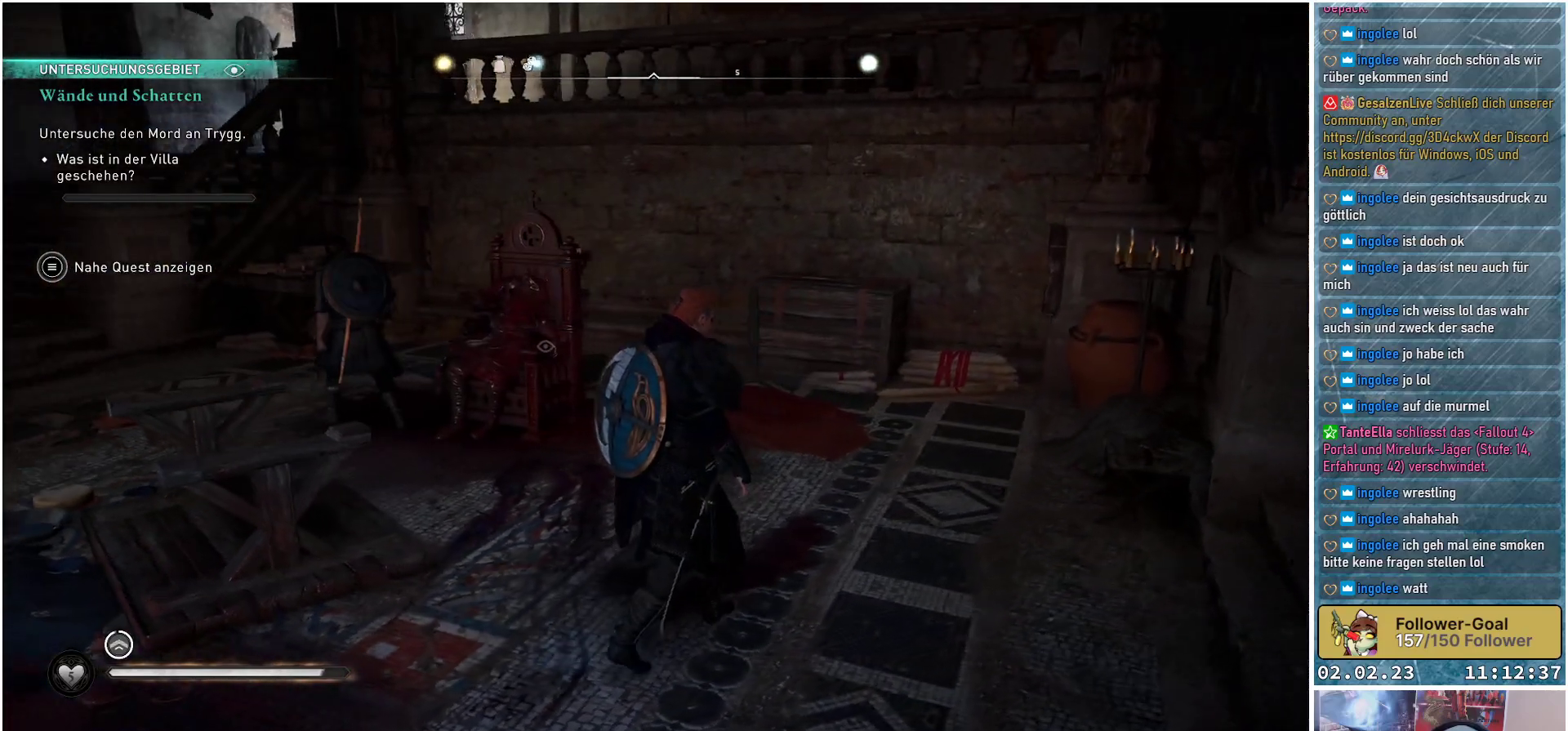
{"buttons": [], "left_stick": "center", "right_stick": "left", "events": [[267, "left_stick", "center"]]}
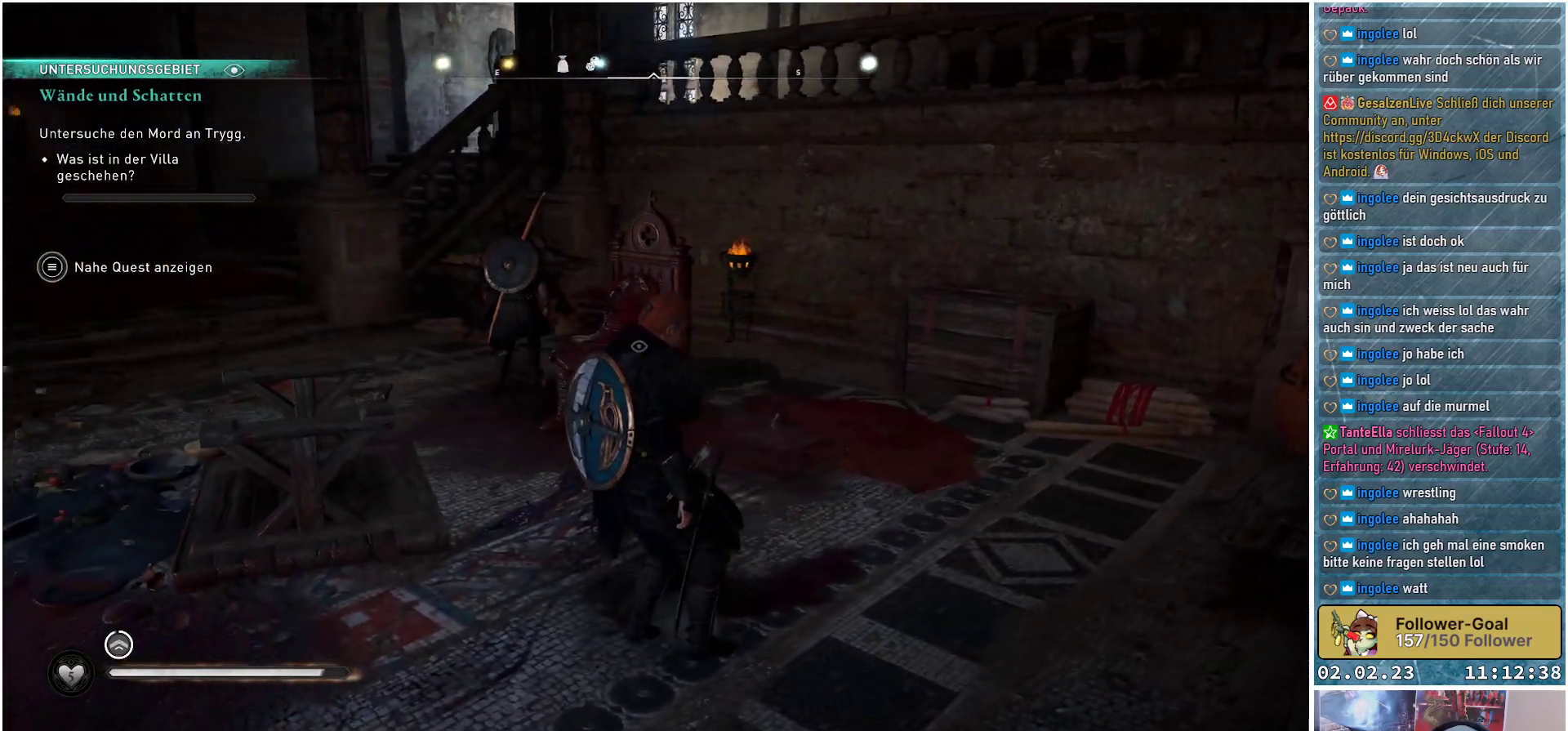
{"buttons": [], "left_stick": "center", "right_stick": "center", "events": [[50, "right_stick", "center"]]}
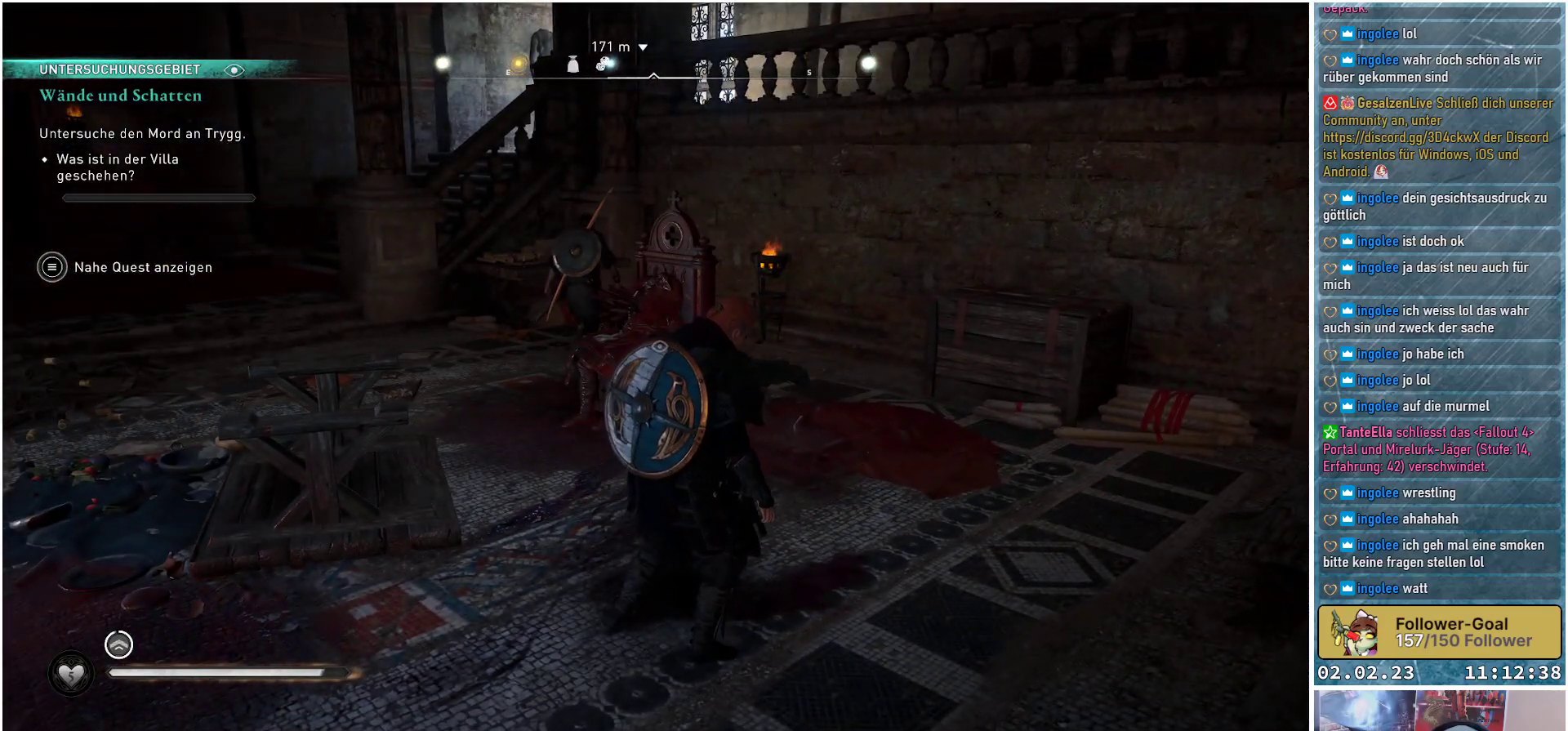
{"buttons": [], "left_stick": "center", "right_stick": "center", "events": []}
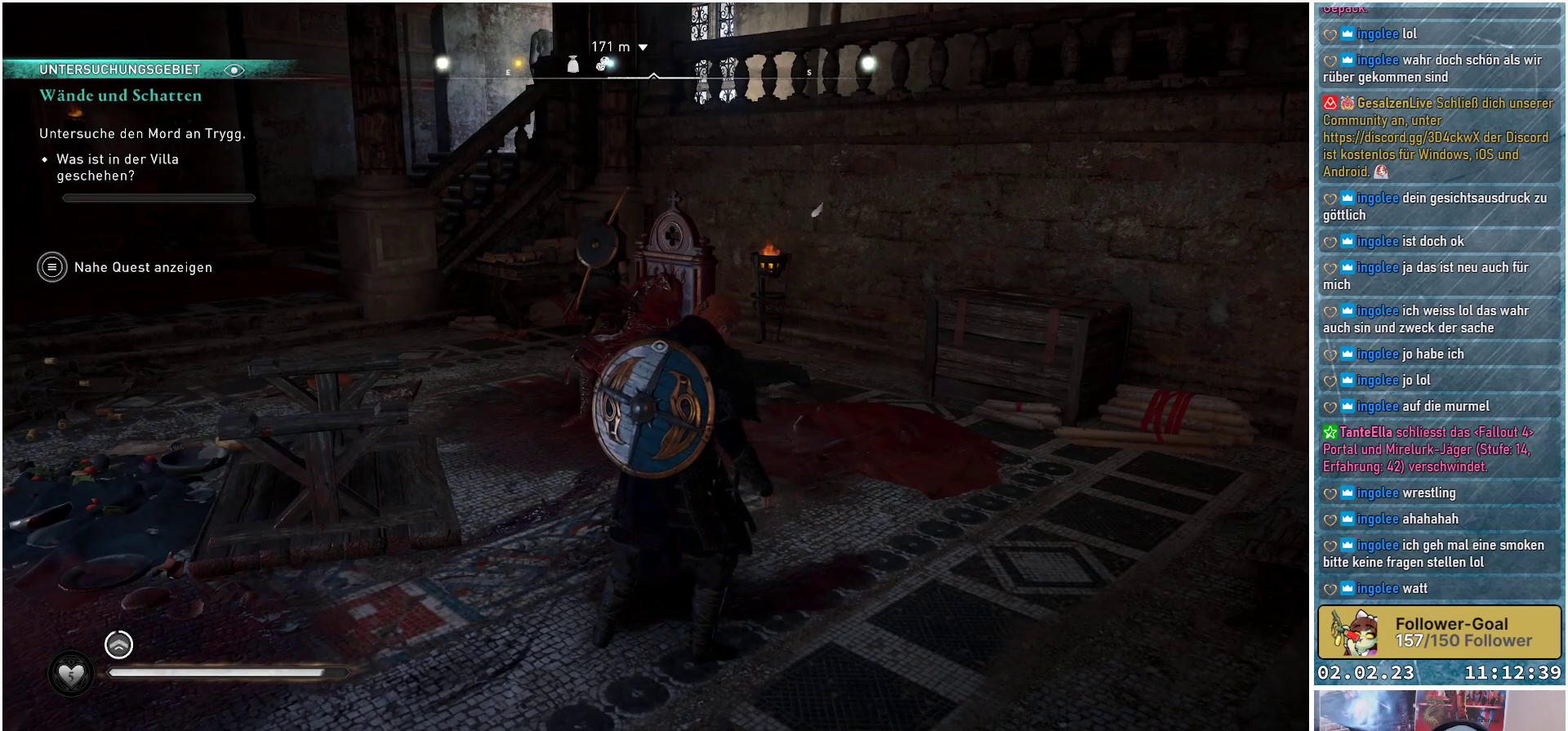
{"buttons": [], "left_stick": "center", "right_stick": "right", "events": [[367, "right_stick", "right"]]}
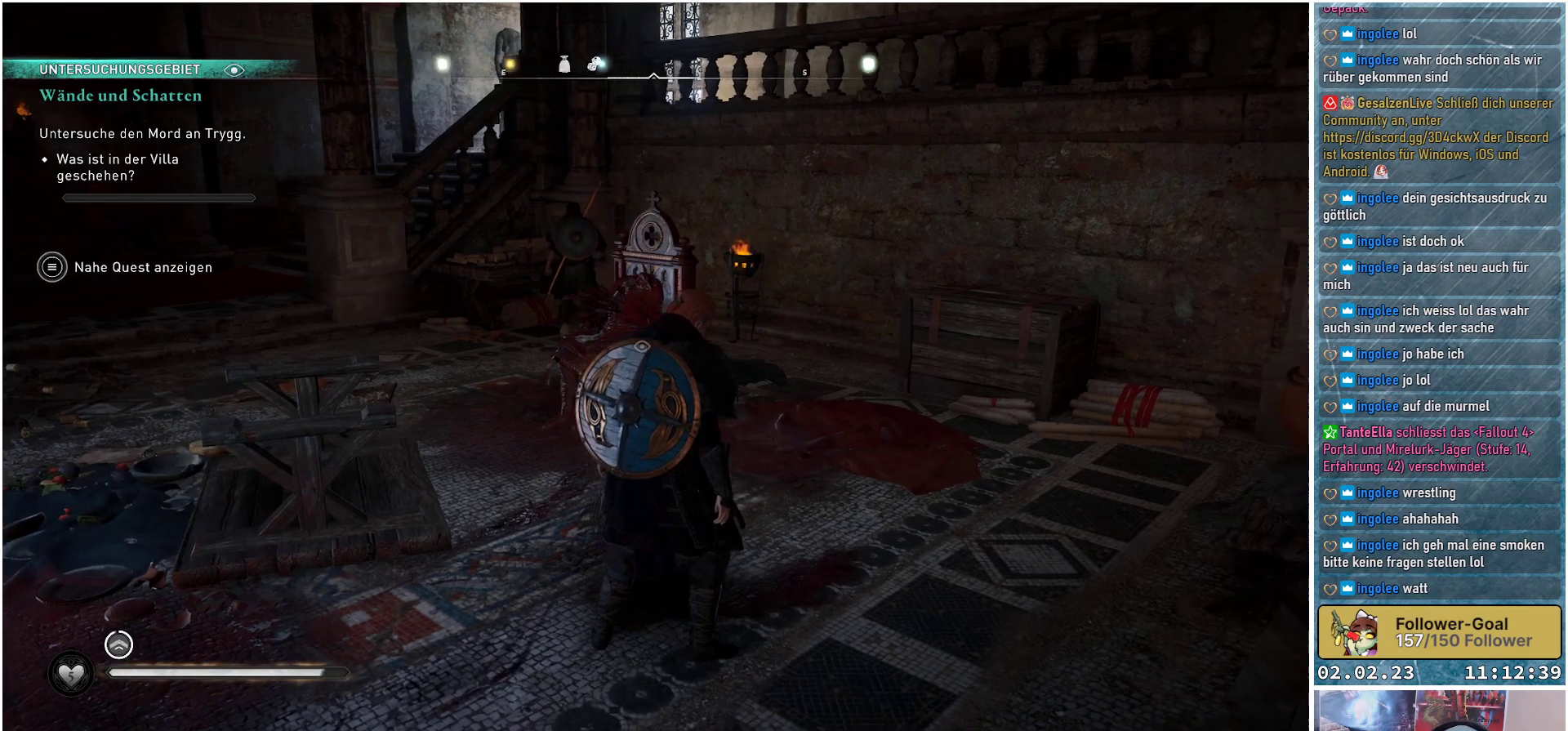
{"buttons": [], "left_stick": "center", "right_stick": "center", "events": [[367, "right_stick", "center"]]}
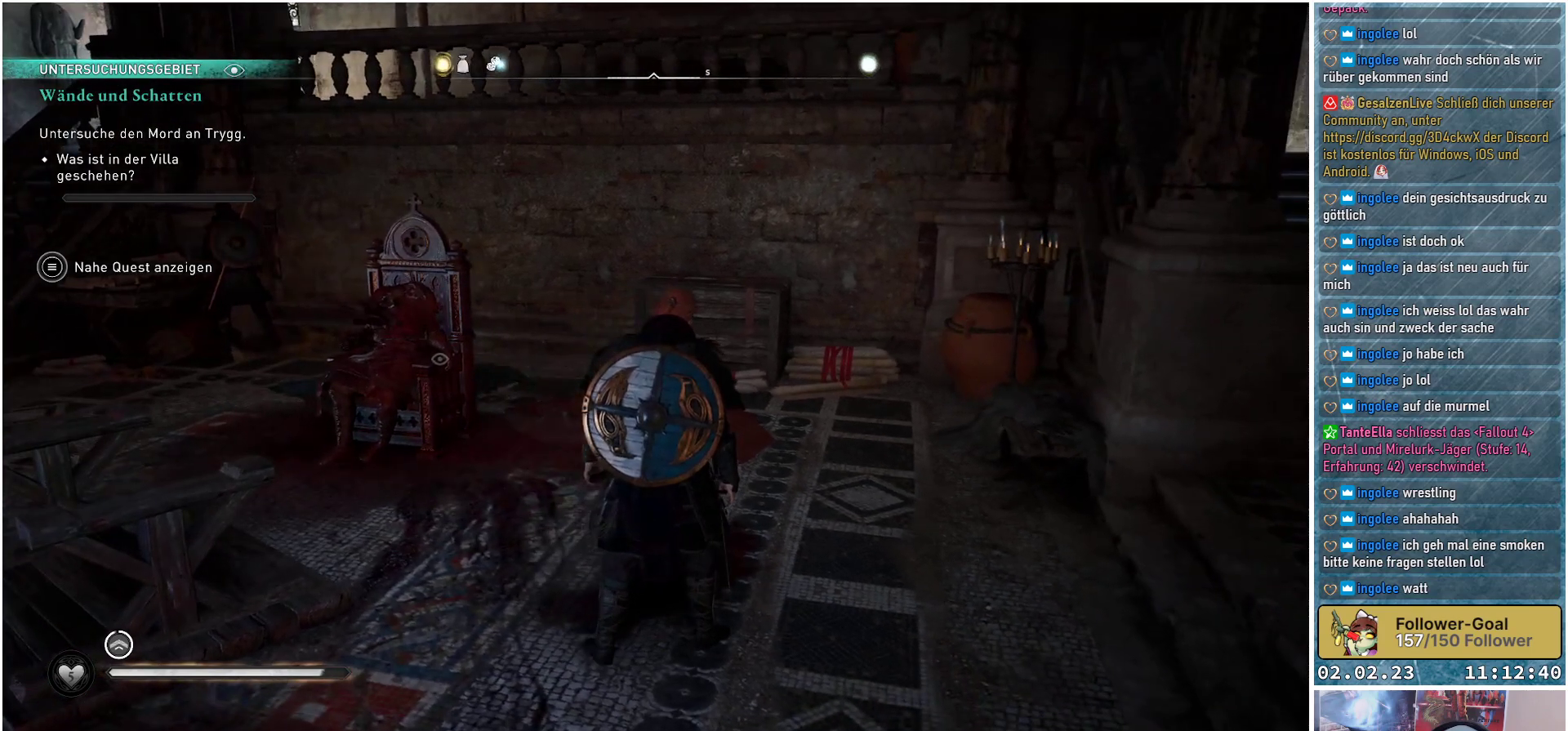
{"buttons": [], "left_stick": "center", "right_stick": "right", "events": [[500, "right_stick", "right"]]}
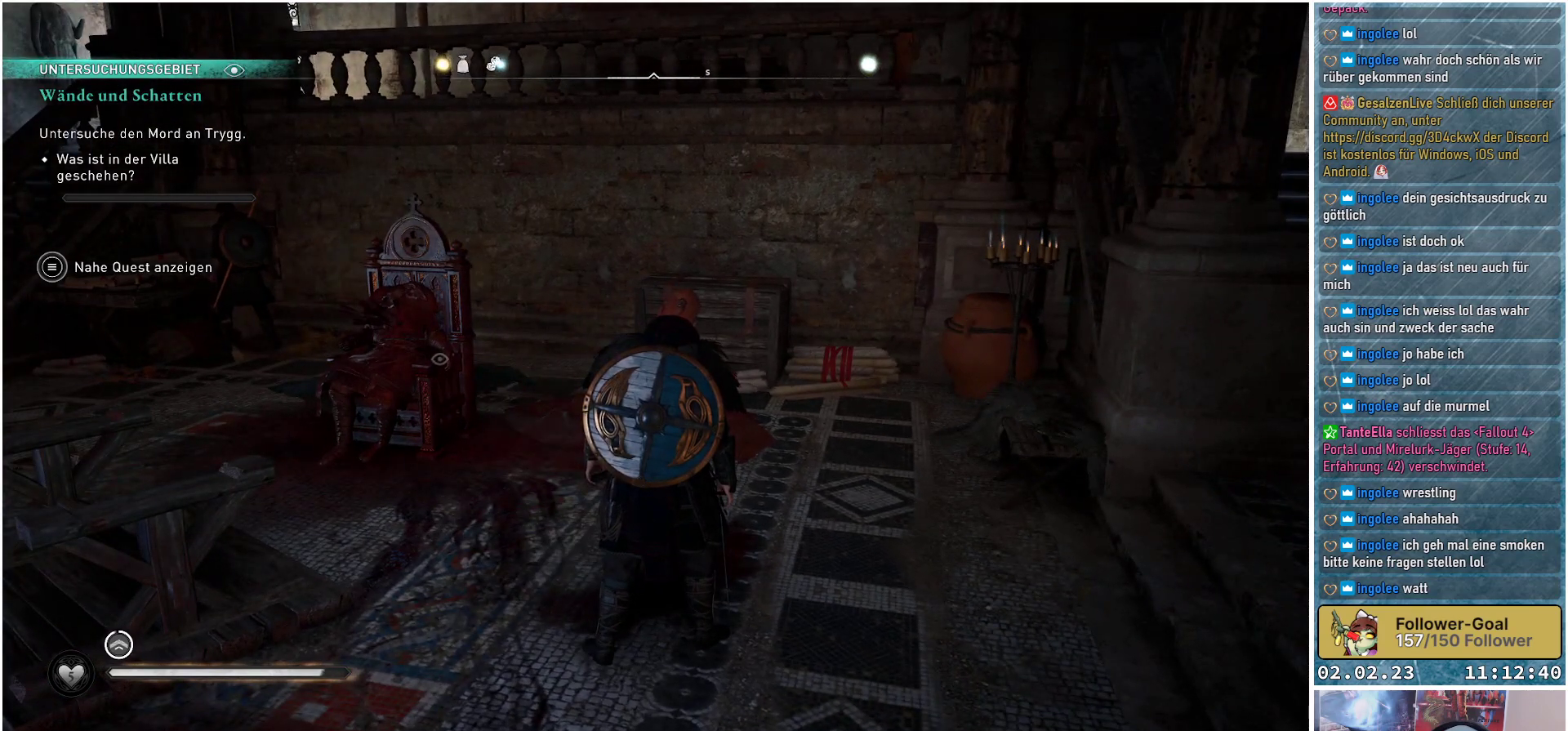
{"buttons": [], "left_stick": "right", "right_stick": "right", "events": [[117, "left_stick", "right"]]}
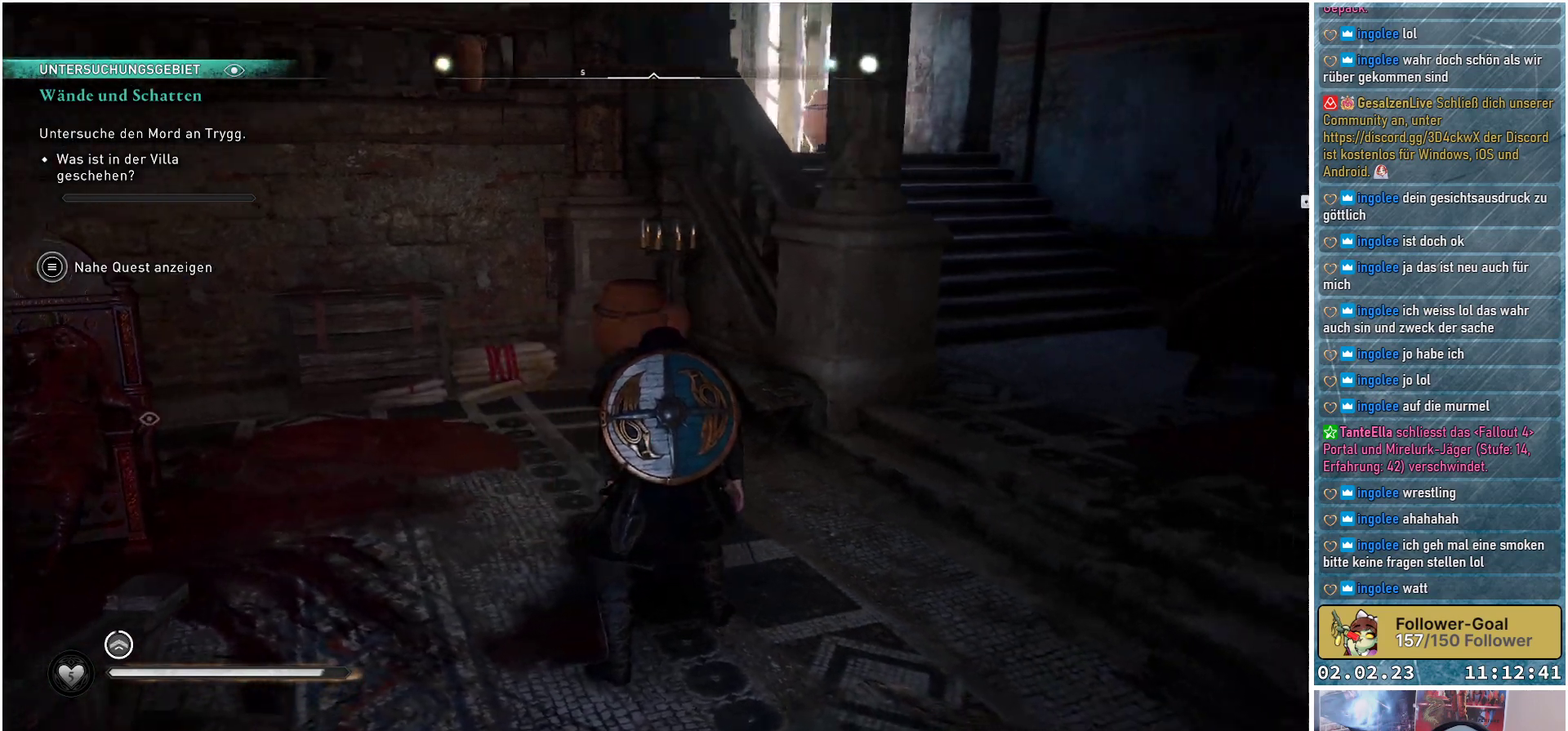
{"buttons": [], "left_stick": "up-right", "right_stick": "center", "events": [[66, "left_stick", "up-right"], [450, "right_stick", "center"]]}